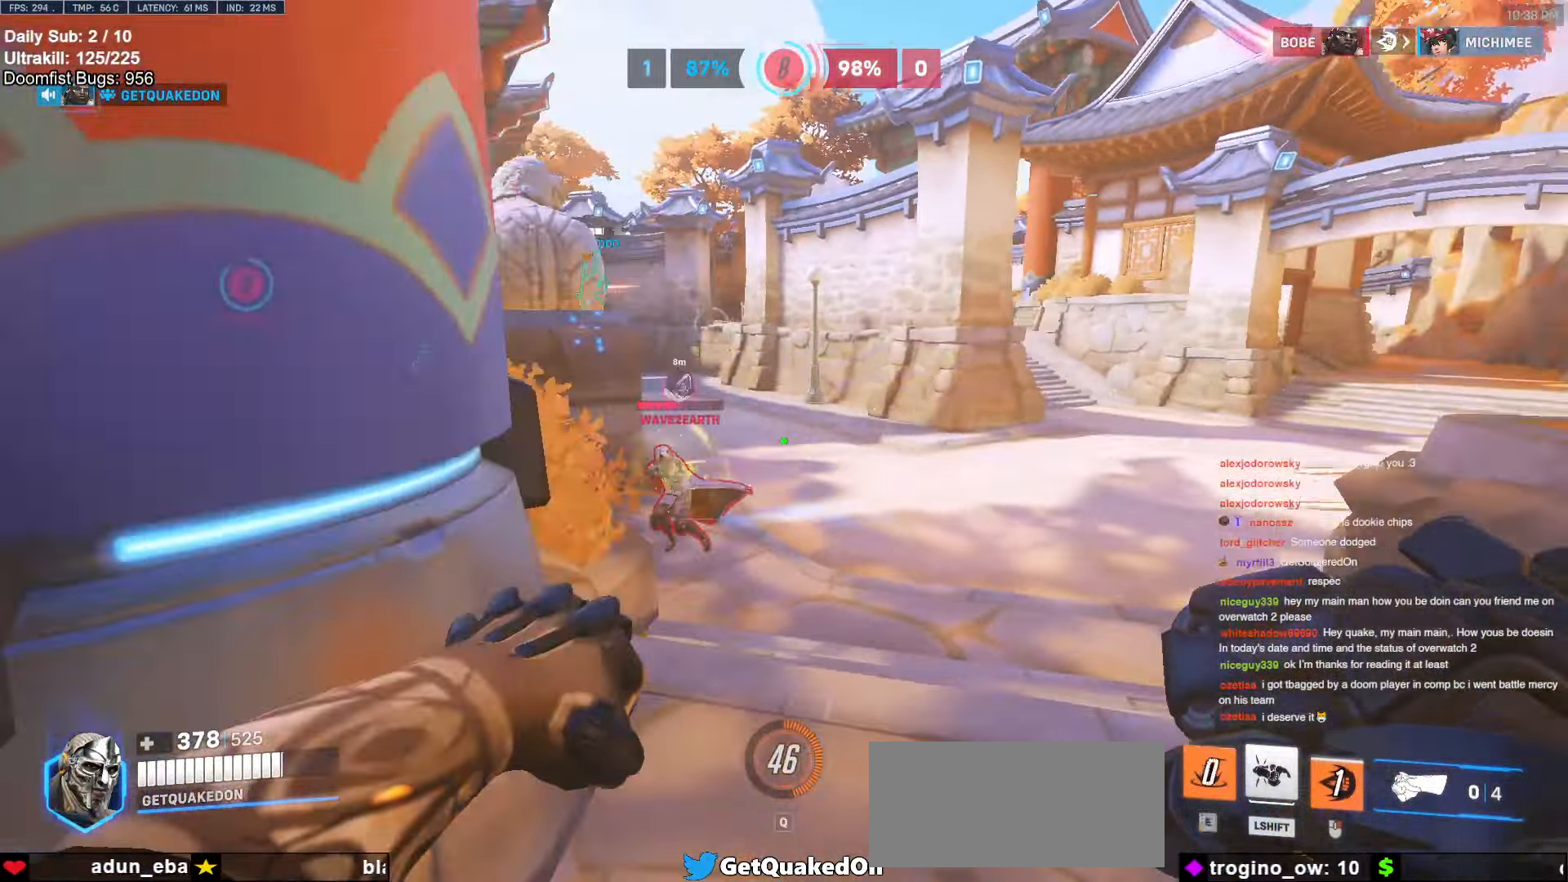
Gameplay with keyboard and mouse; each line is a JSON object with the keys and mouse buttons held at the frame after it. "events" lists presses ("down") and releases ("up") of "a", "ctrl", "d", "e", "f", "melee", "q", "r", "s", "shift", "space", "w", "mouse_left" and "mouse_right" between this image and that frame as [ms after this image, input, new state], when the widget could be followed in between. "mouse_left", "mouse_right" = the "left", "right" buttons of the "mouse" list. No other keys are recorded. Mouse movement is not recorded. Key names are as the overlay labels them; some are game actions (e.g. jump) rather than physical keys.
{"keys": ["a"], "mouse": [], "events": [[50, "a", "down"], [50, "d", "up"], [100, "mouse_left", "down"], [200, "mouse_left", "up"]]}
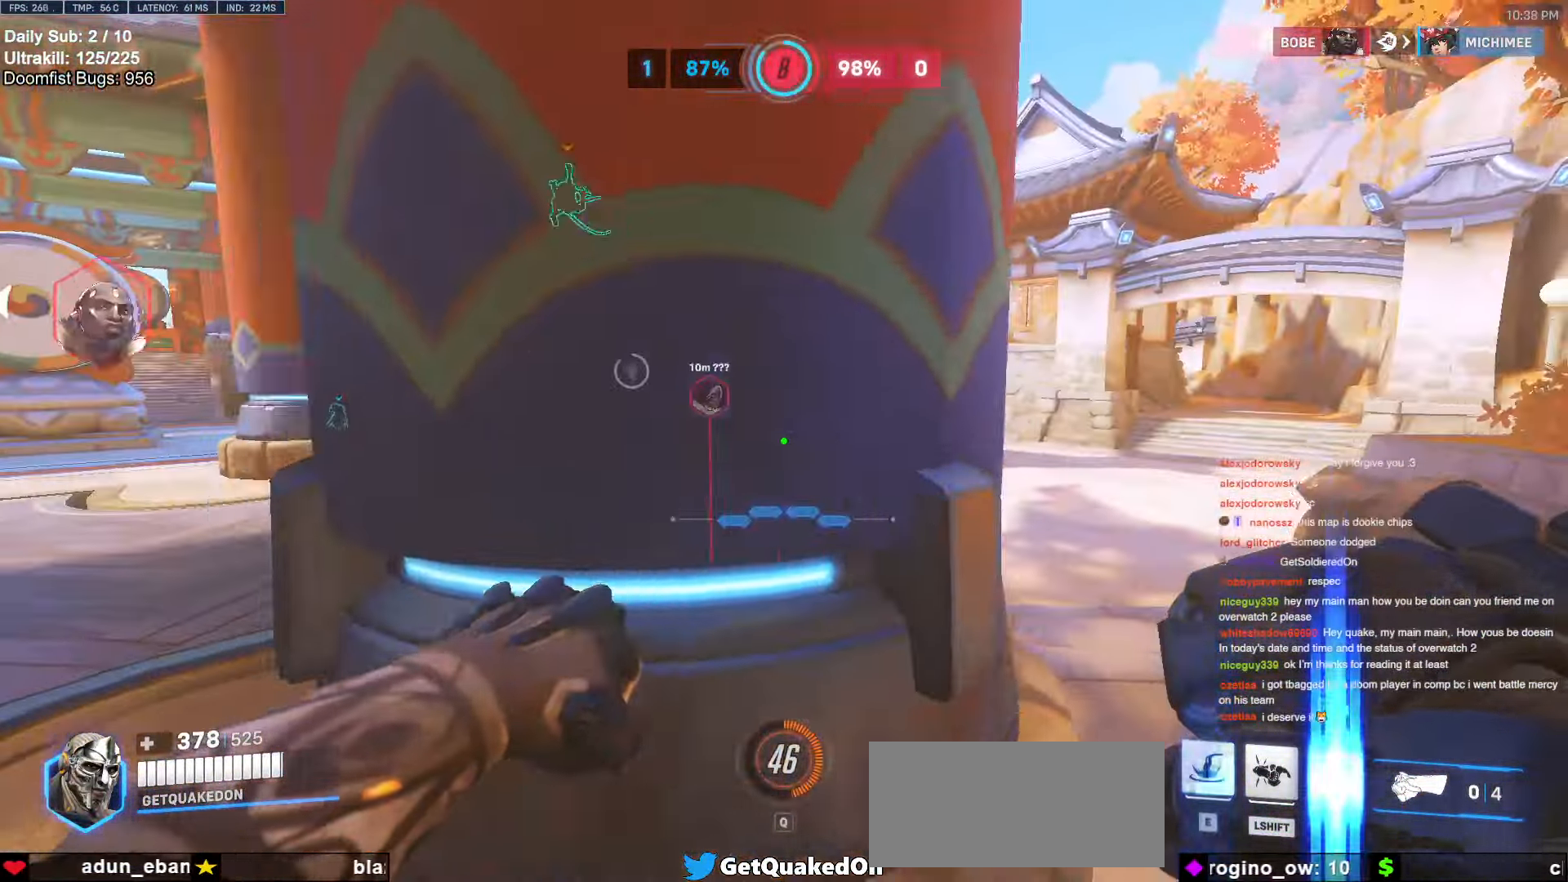
{"keys": ["d"], "mouse": [], "events": [[17, "a", "up"], [17, "d", "down"], [167, "space", "down"], [267, "space", "up"], [367, "w", "down"], [467, "d", "up"], [500, "d", "down"], [500, "w", "up"]]}
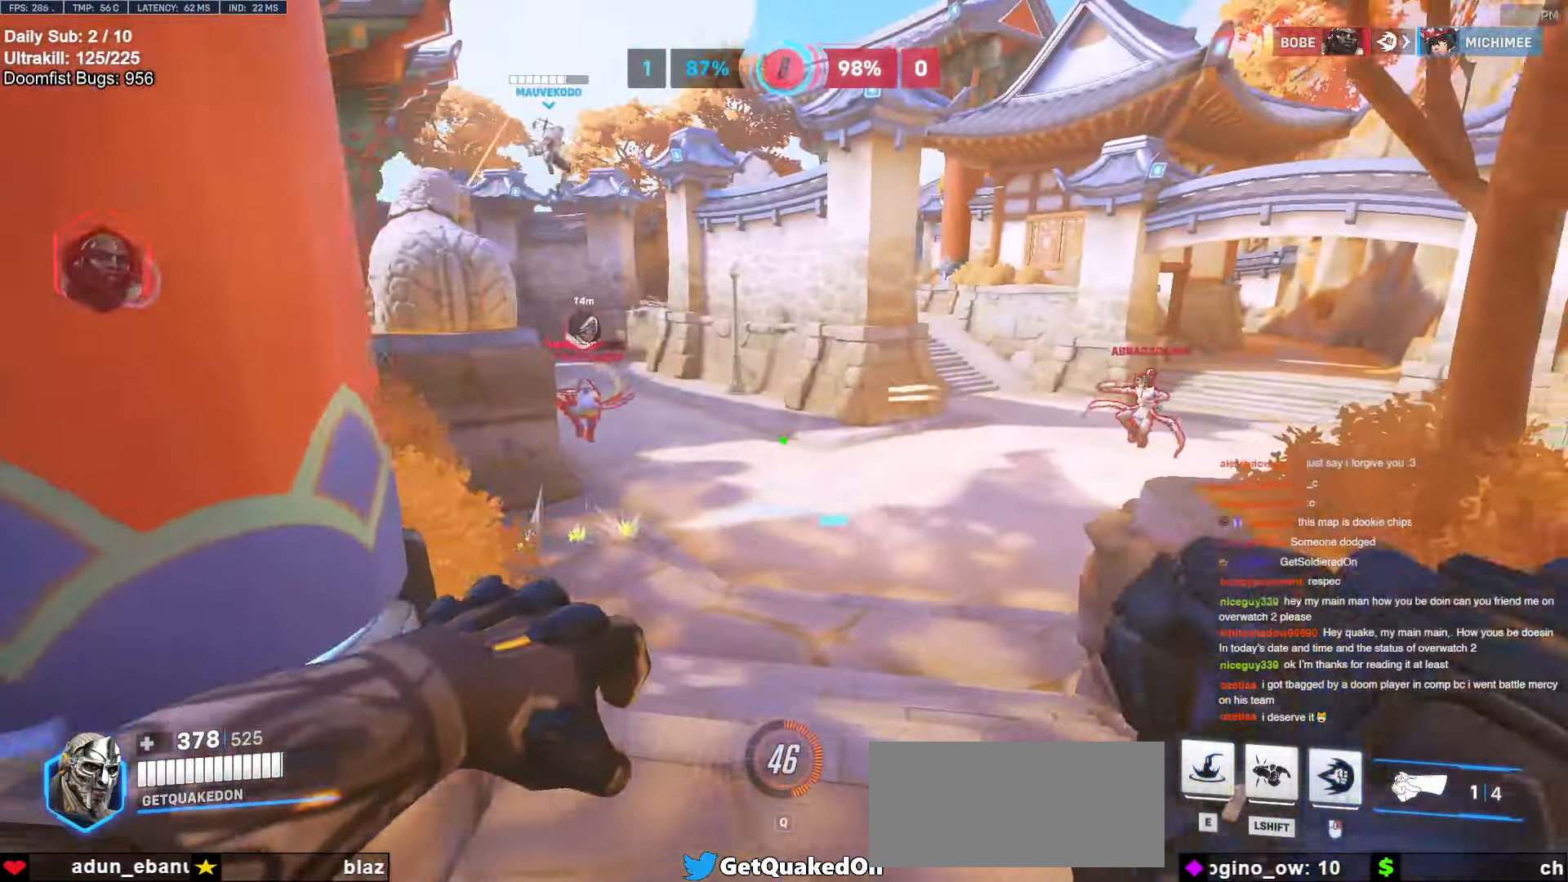
{"keys": ["d", "s"], "mouse": [], "events": [[83, "d", "up"], [83, "s", "down"], [133, "s", "up"], [283, "mouse_left", "down"], [333, "e", "down"], [367, "e", "up"], [417, "mouse_left", "up"], [417, "s", "down"], [467, "d", "down"]]}
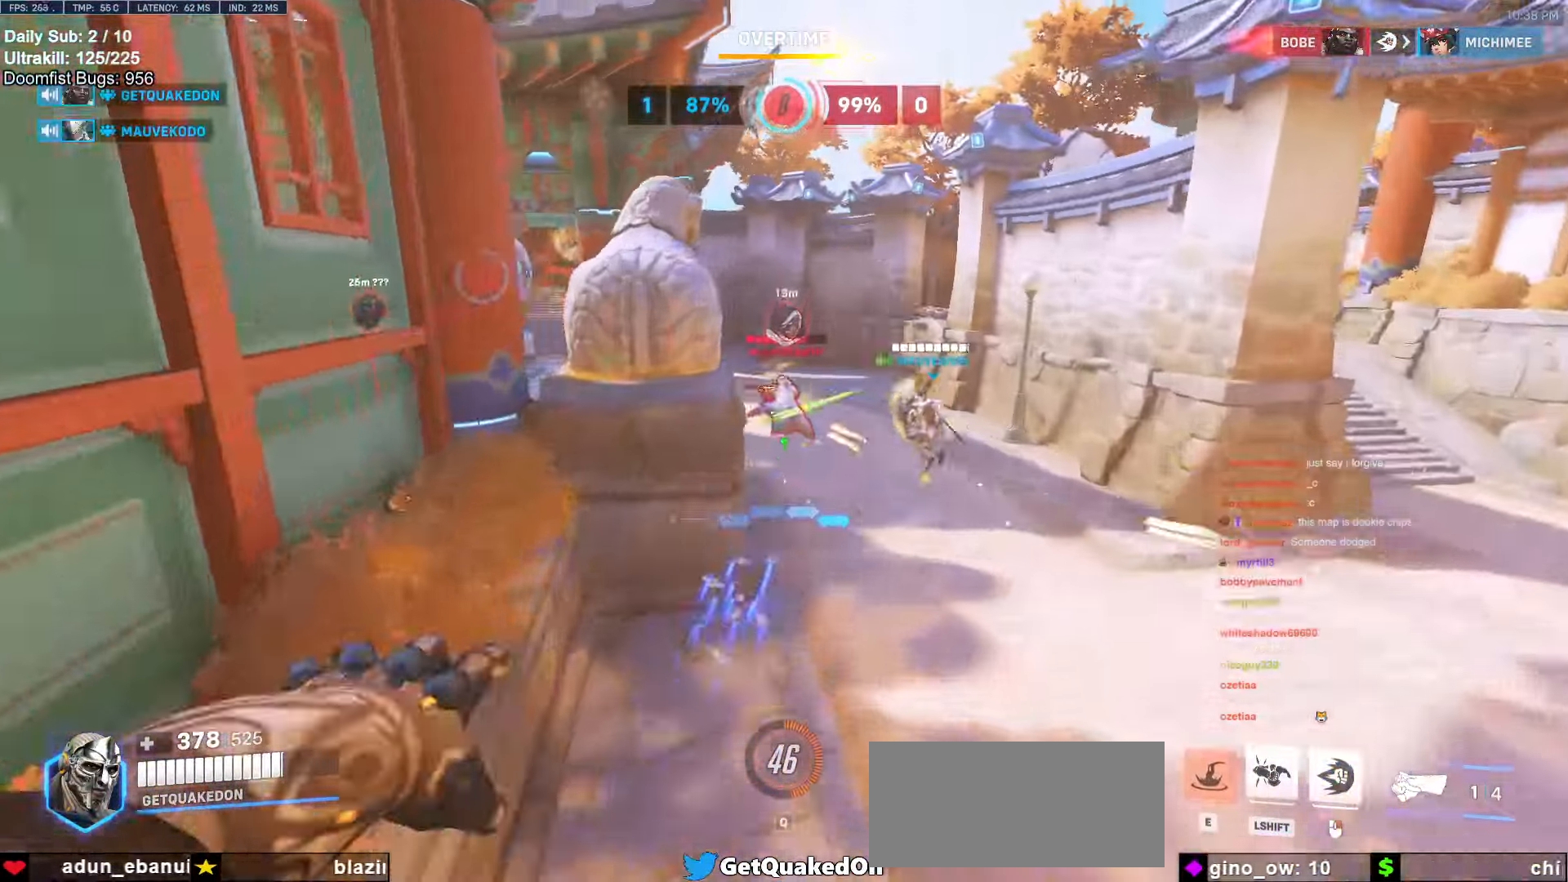
{"keys": ["d", "w"], "mouse": [], "events": [[17, "s", "up"], [167, "w", "down"]]}
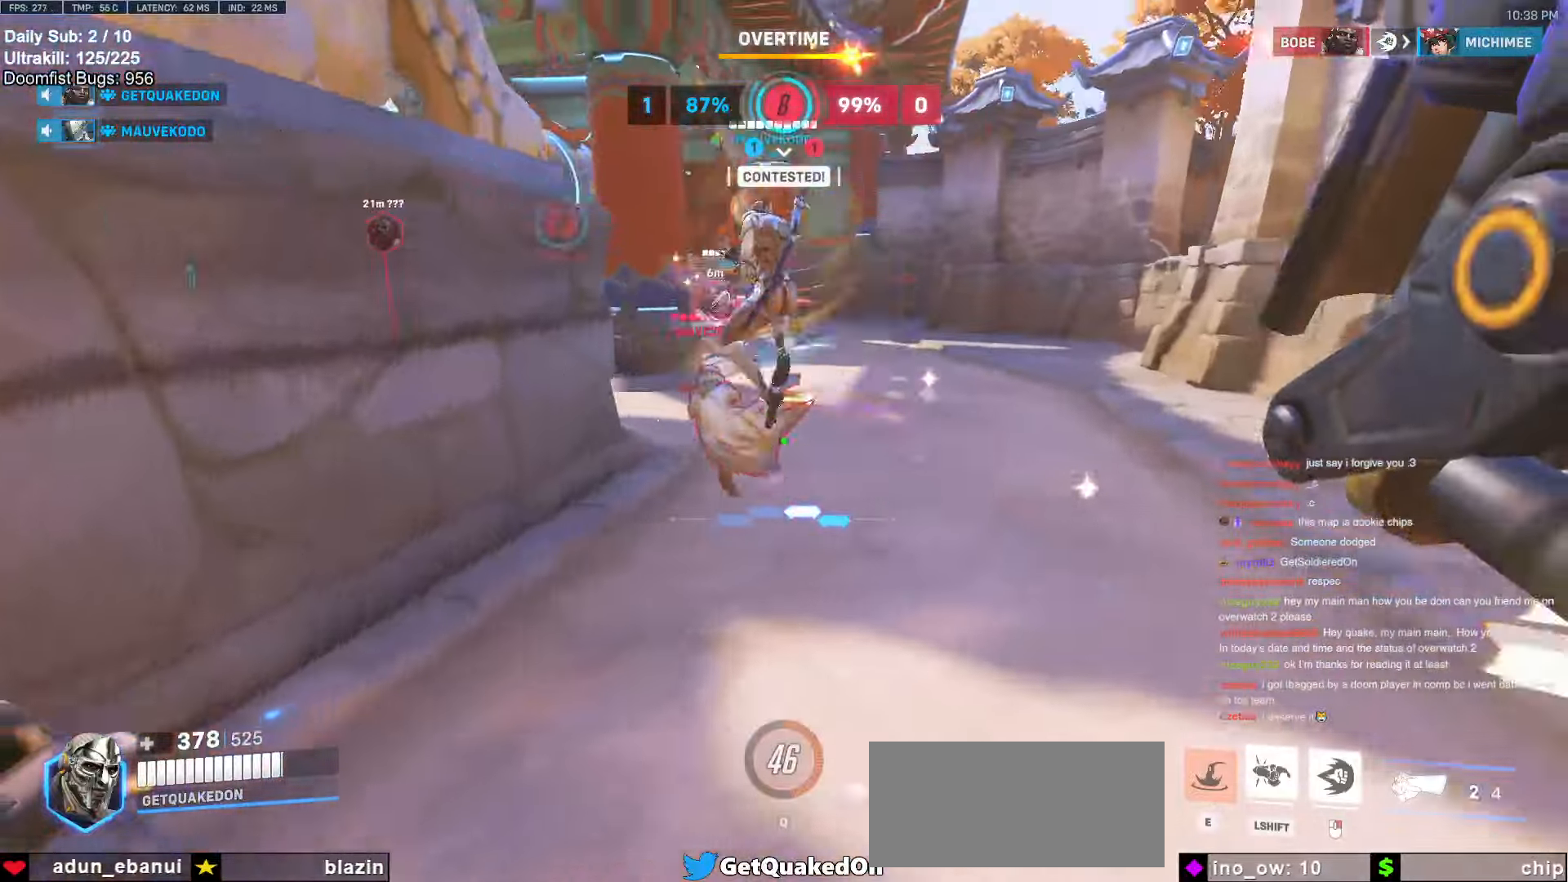
{"keys": ["d", "w"], "mouse": [], "events": [[133, "d", "up"], [183, "mouse_right", "down"], [217, "space", "down"], [317, "space", "up"], [367, "mouse_right", "up"], [500, "d", "down"]]}
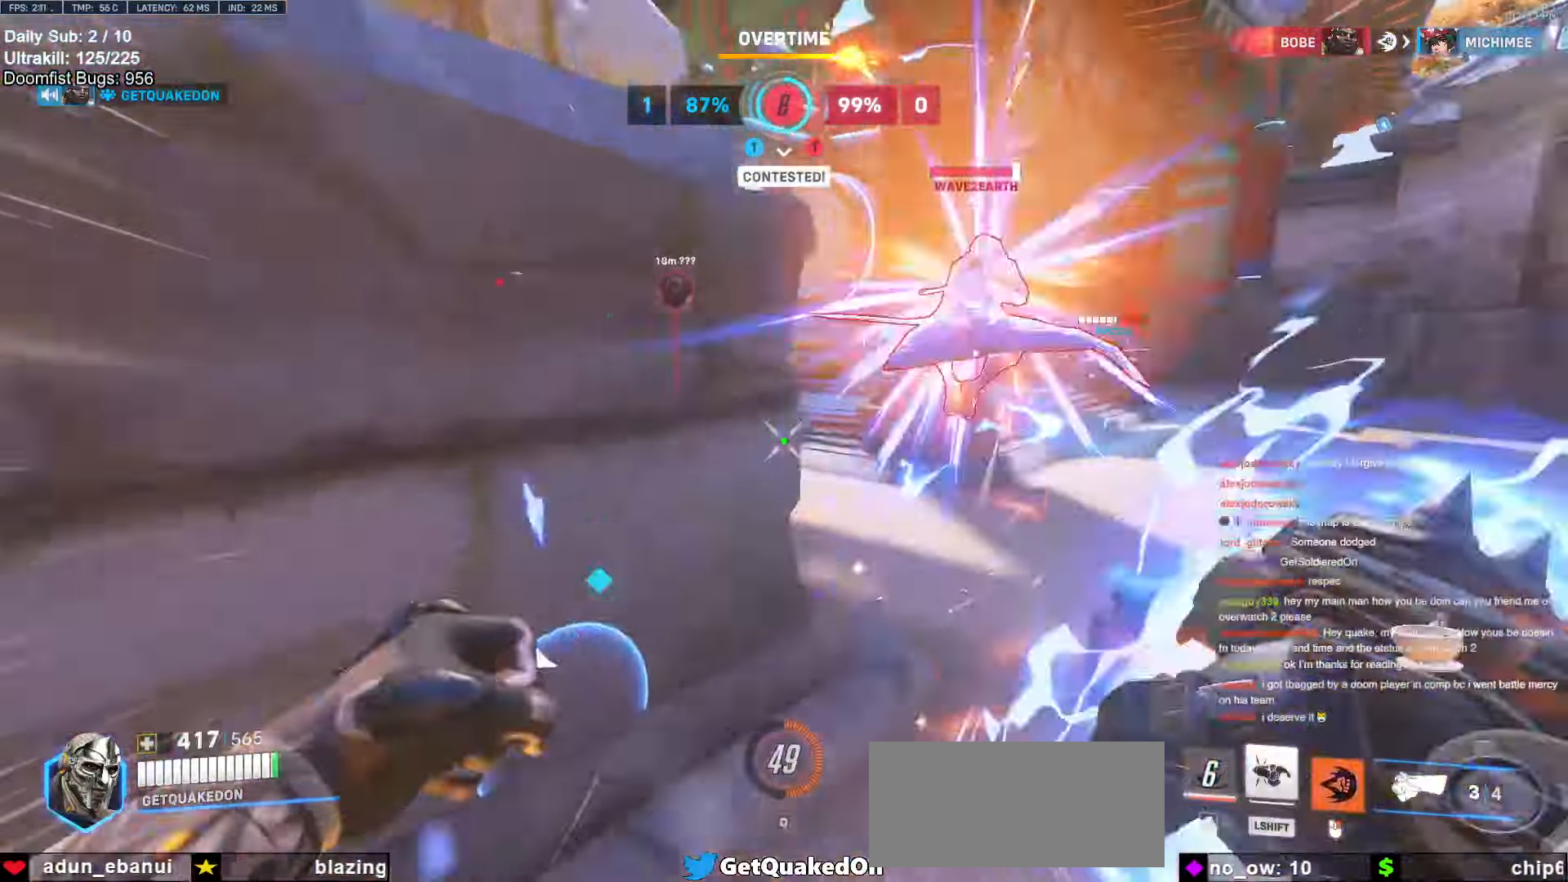
{"keys": ["w"], "mouse": ["left"], "events": [[183, "d", "up"], [333, "mouse_left", "down"]]}
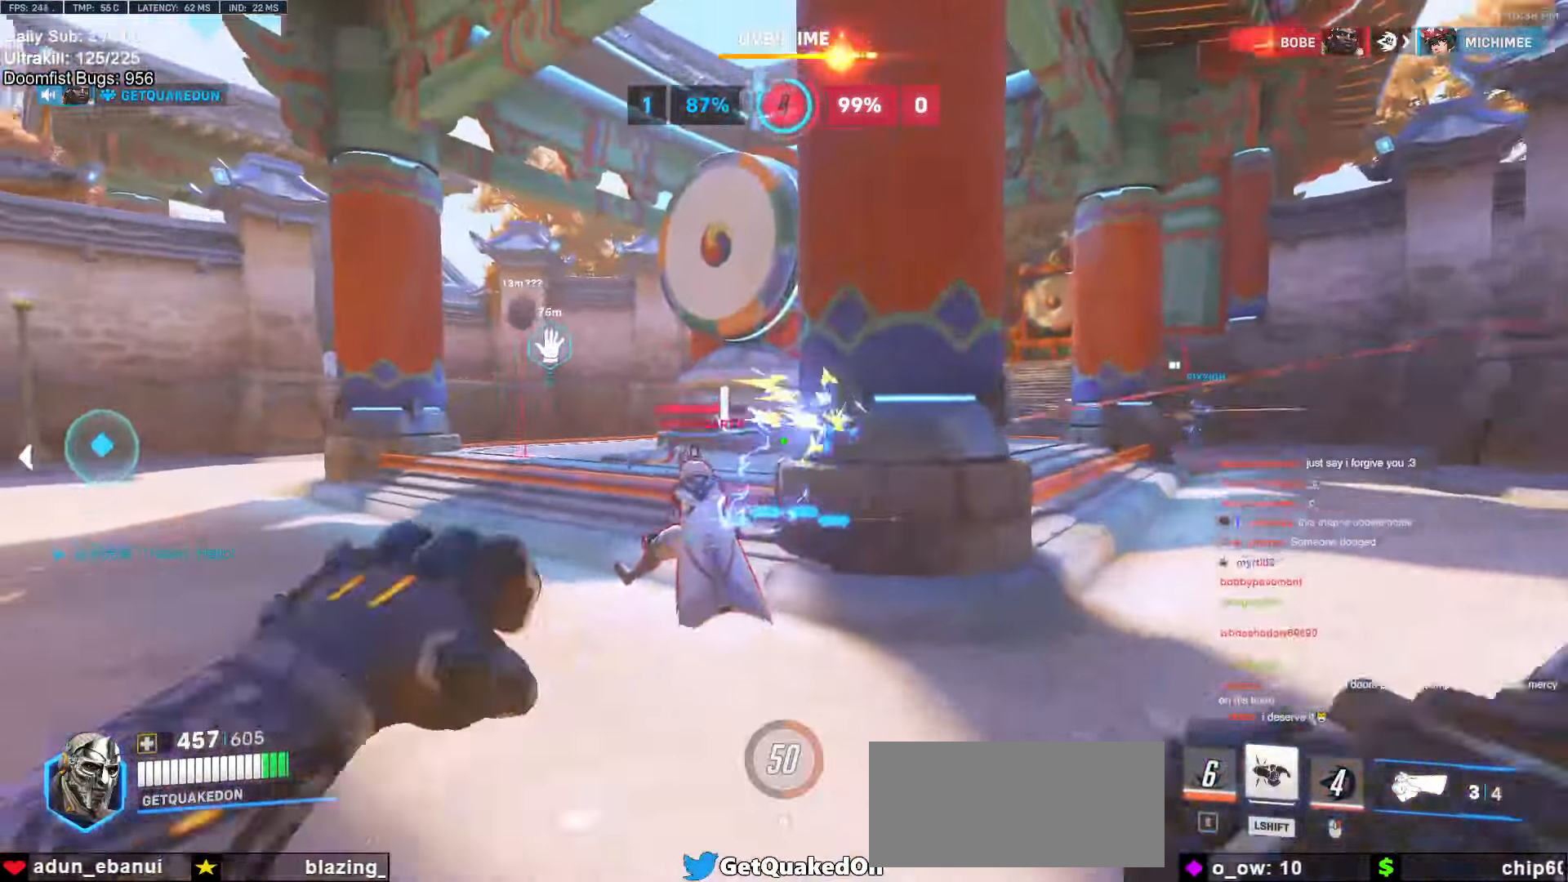
{"keys": ["w"], "mouse": [], "events": [[17, "mouse_left", "up"], [150, "mouse_left", "down"], [300, "mouse_left", "up"]]}
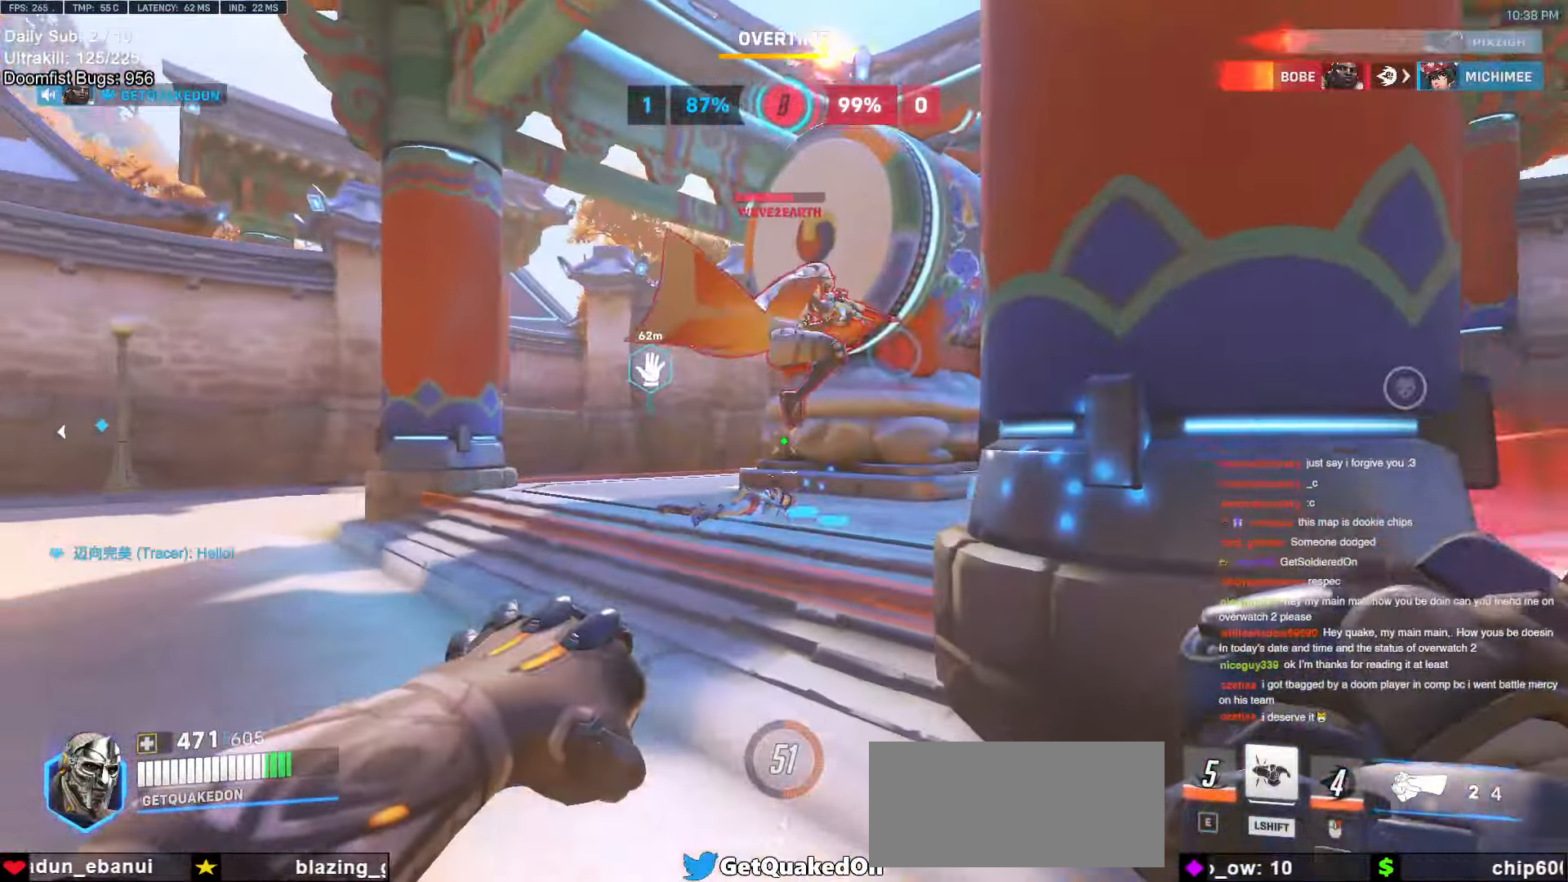
{"keys": ["w"], "mouse": [], "events": [[117, "mouse_left", "down"], [267, "mouse_left", "up"], [400, "space", "down"], [500, "space", "up"]]}
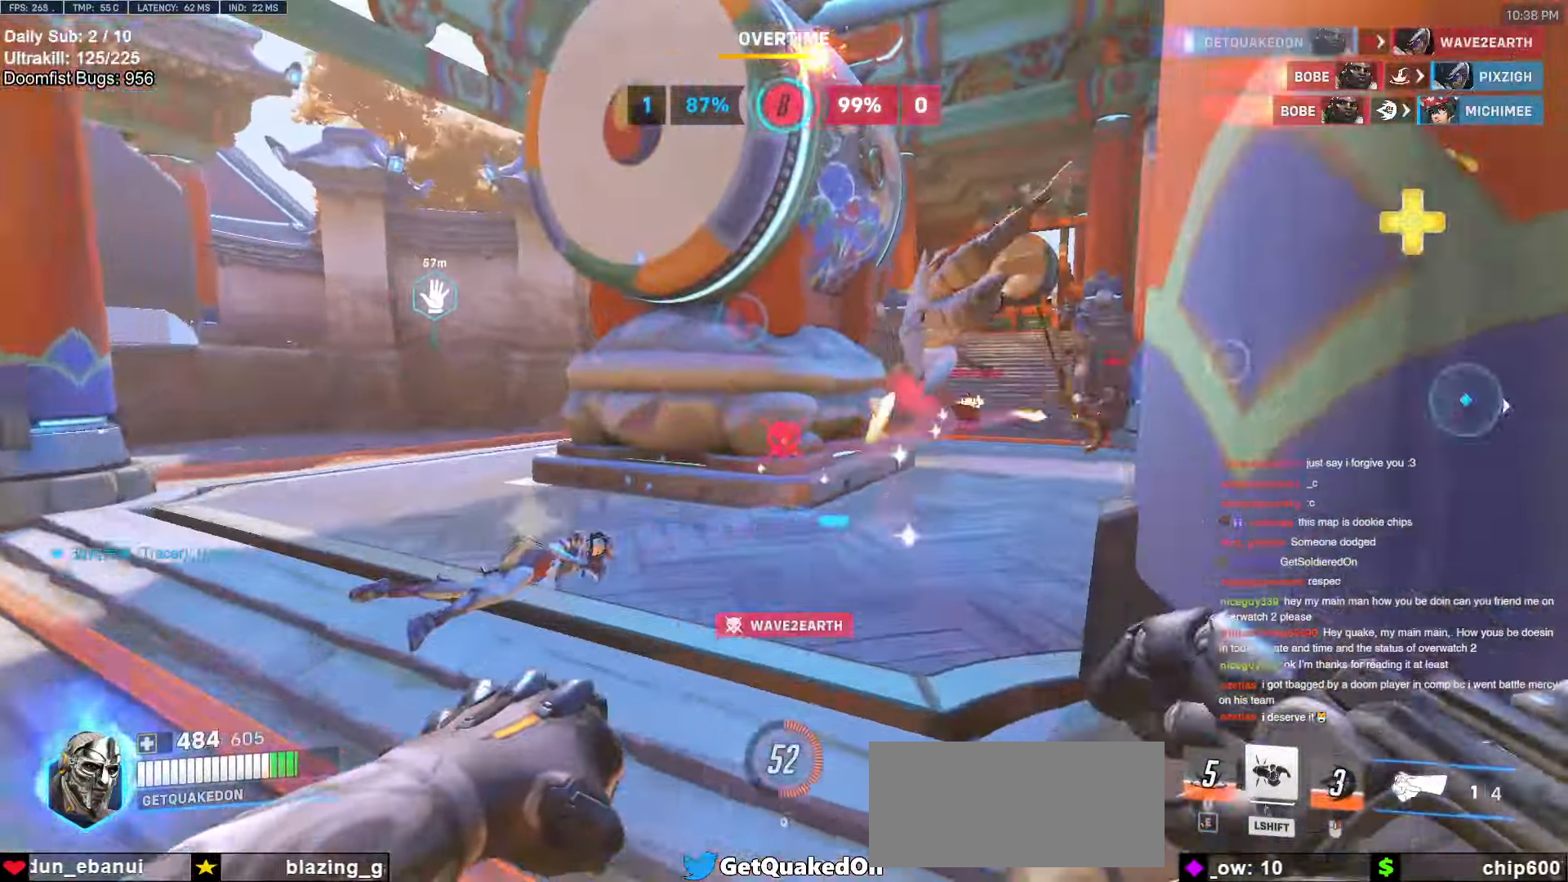
{"keys": ["w"], "mouse": [], "events": []}
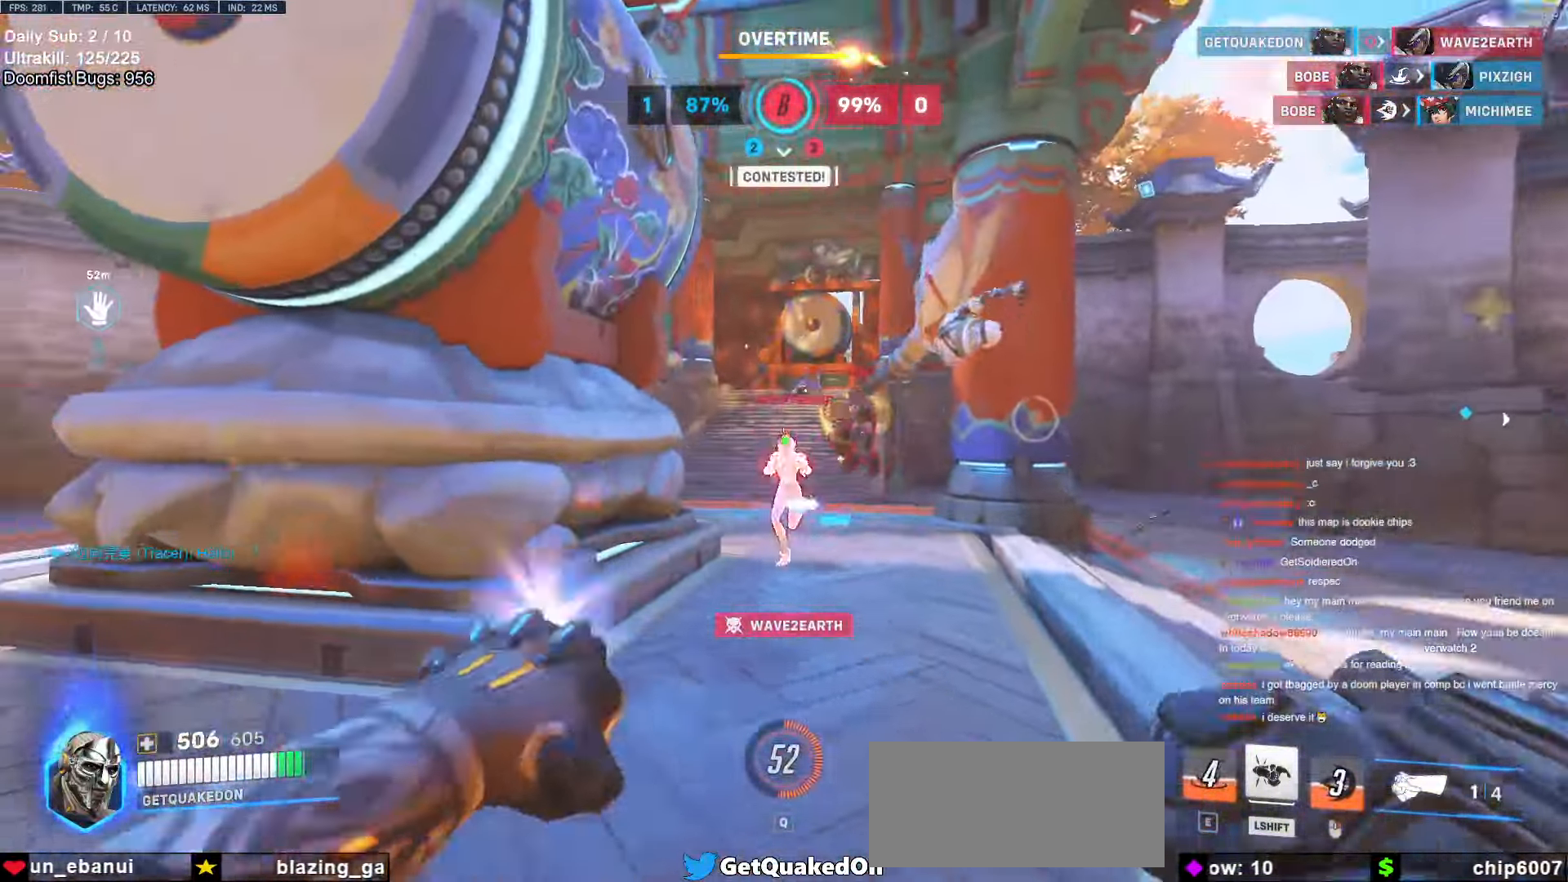
{"keys": ["a"], "mouse": [], "events": [[17, "a", "down"], [17, "mouse_left", "down"], [150, "mouse_left", "up"], [300, "w", "up"], [383, "space", "down"], [483, "space", "up"]]}
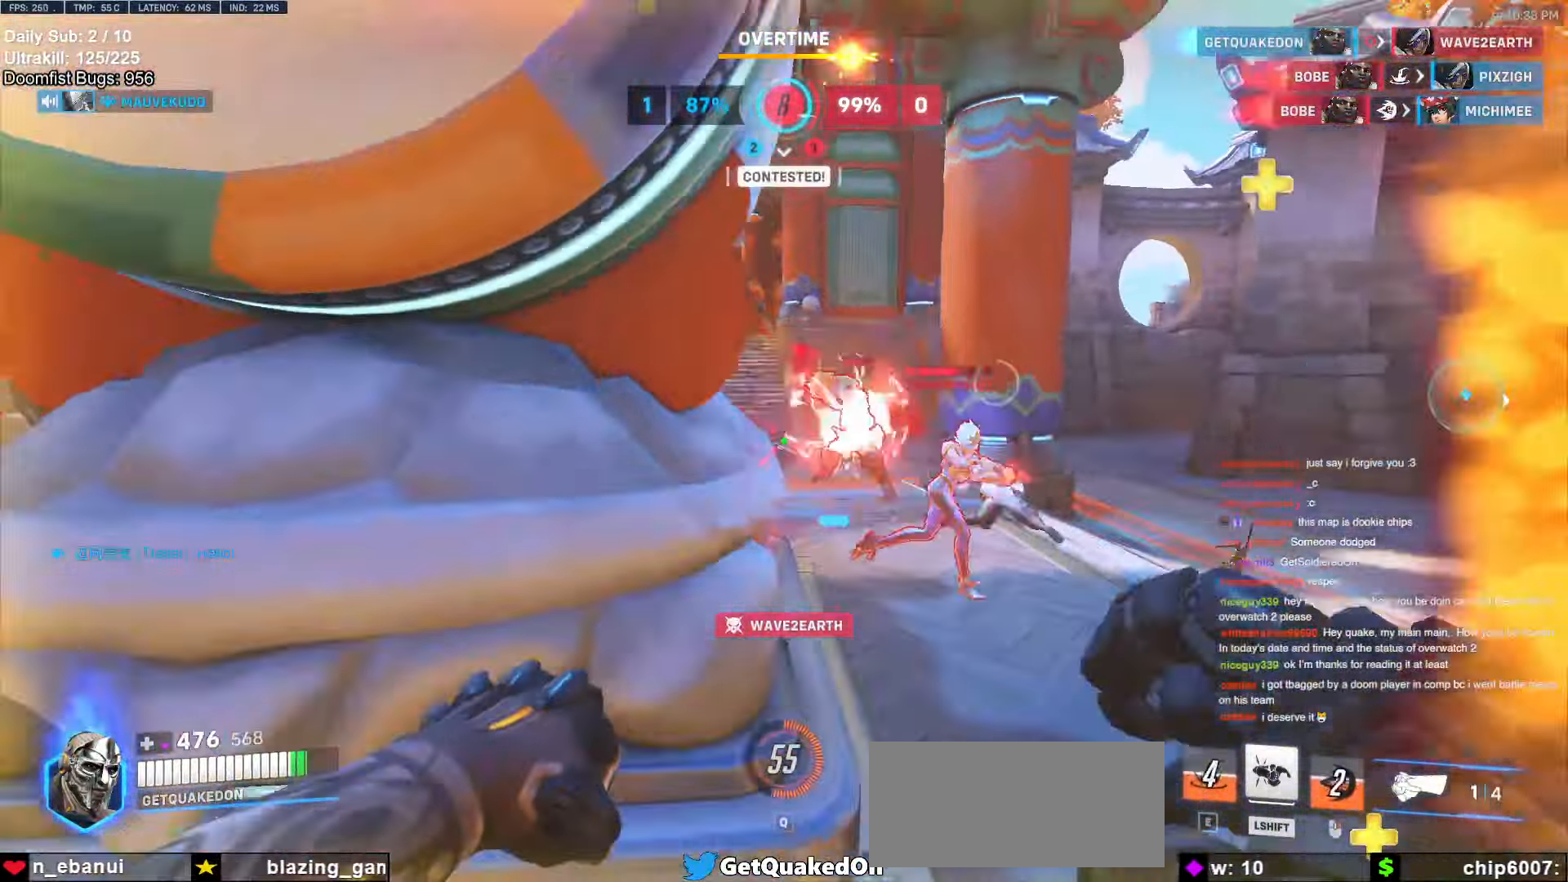
{"keys": ["a", "s"], "mouse": [], "events": [[117, "mouse_left", "down"], [167, "s", "down"], [267, "mouse_left", "up"]]}
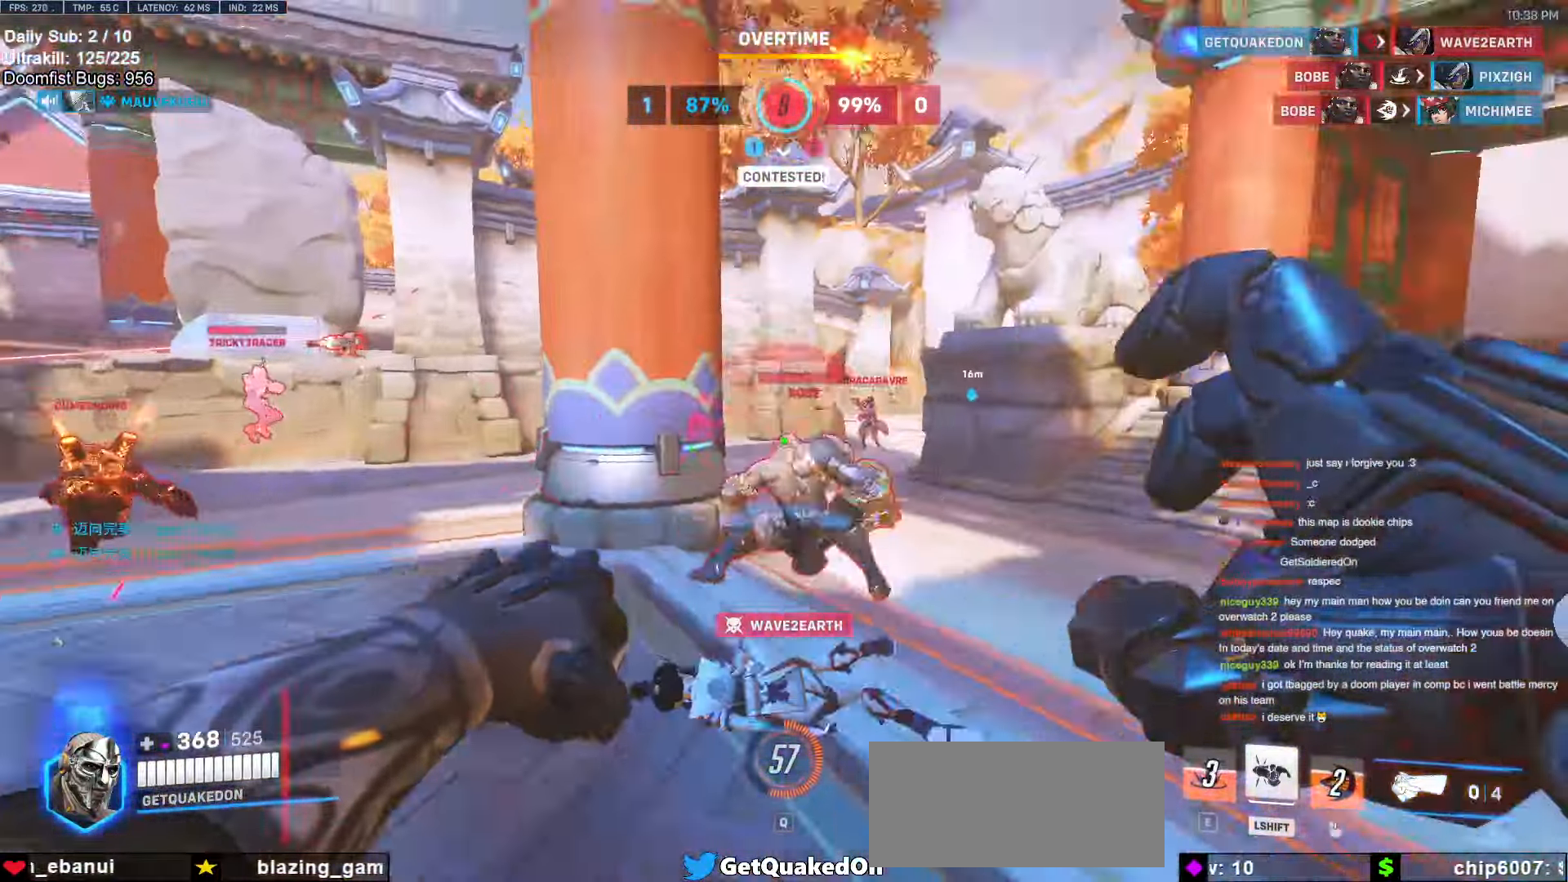
{"keys": ["a", "s", "shift"], "mouse": [], "events": [[33, "a", "up"], [317, "mouse_left", "down"], [367, "shift", "down"], [417, "a", "down"], [467, "mouse_left", "up"]]}
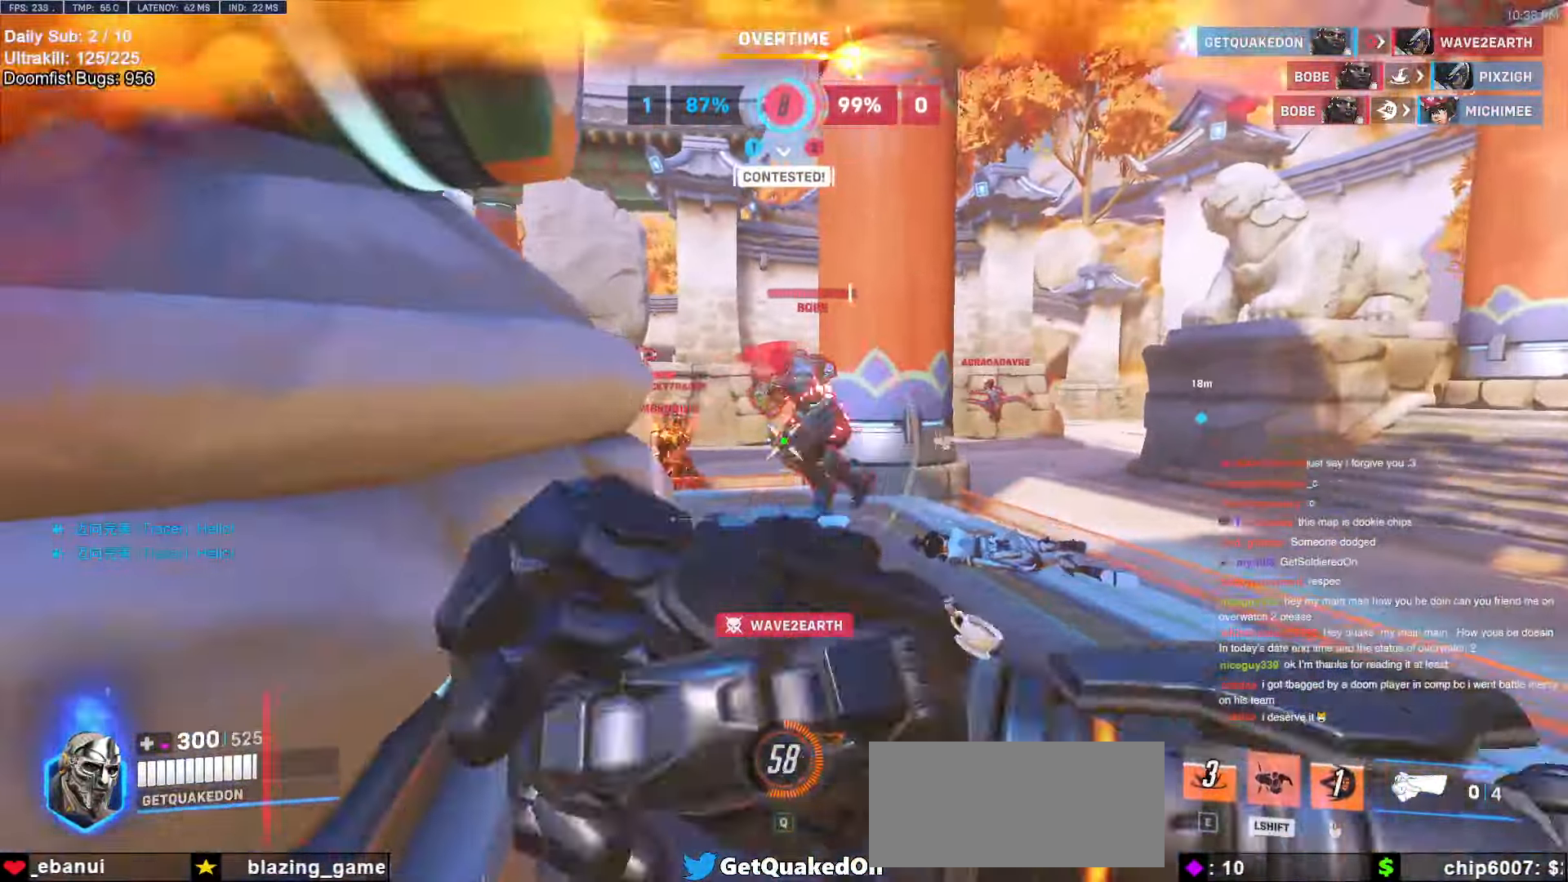
{"keys": ["a", "s"], "mouse": [], "events": [[17, "a", "up"], [17, "shift", "up"], [350, "a", "down"]]}
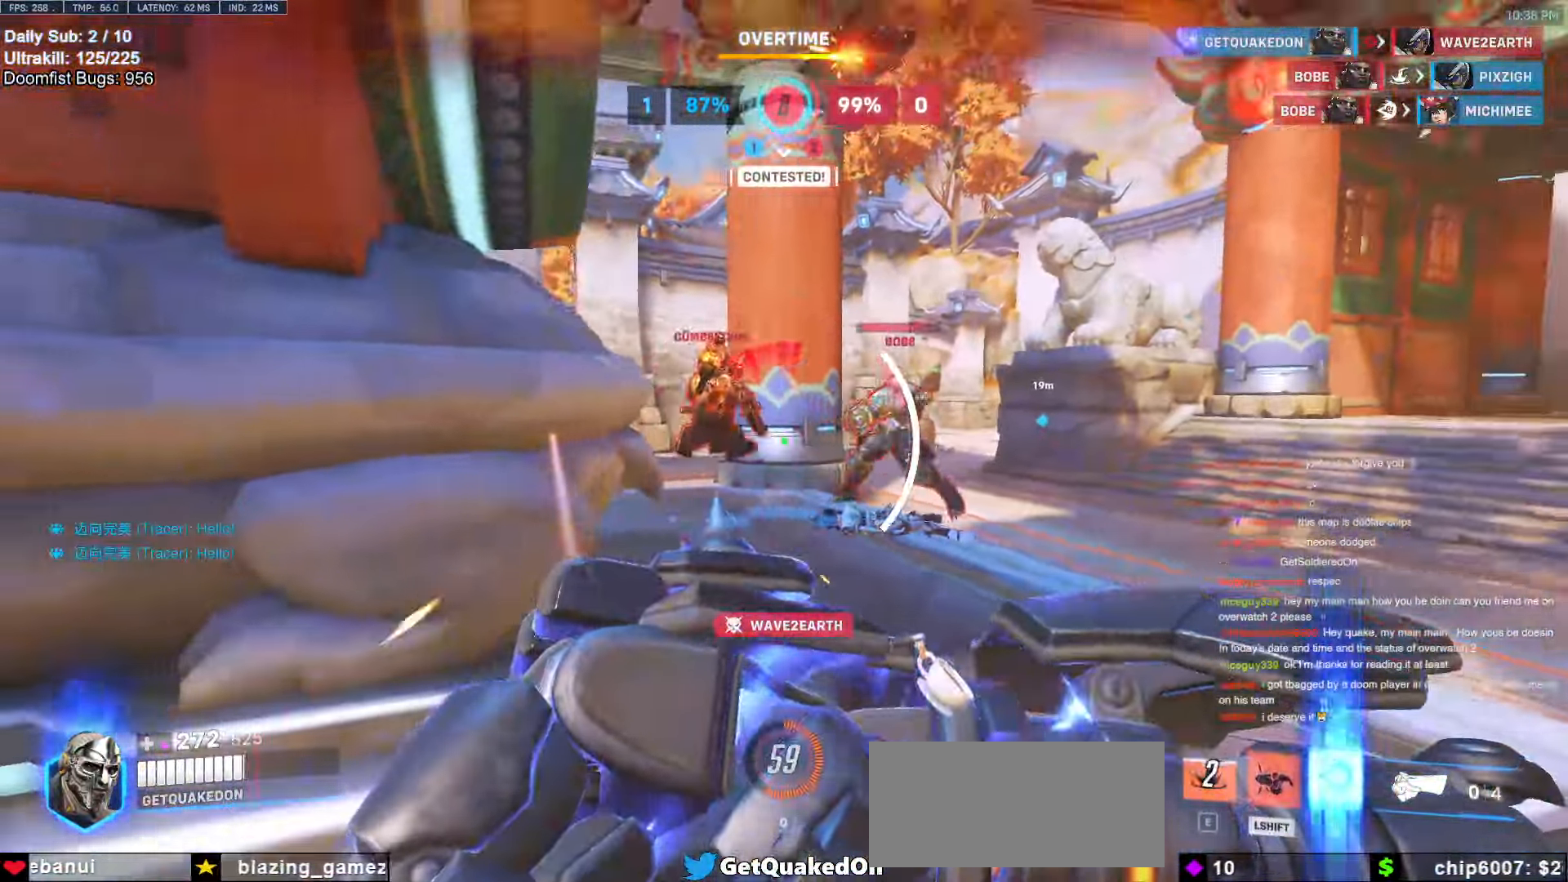
{"keys": ["d"], "mouse": ["right"], "events": [[317, "a", "up"], [317, "d", "down"], [317, "s", "up"], [367, "mouse_right", "down"]]}
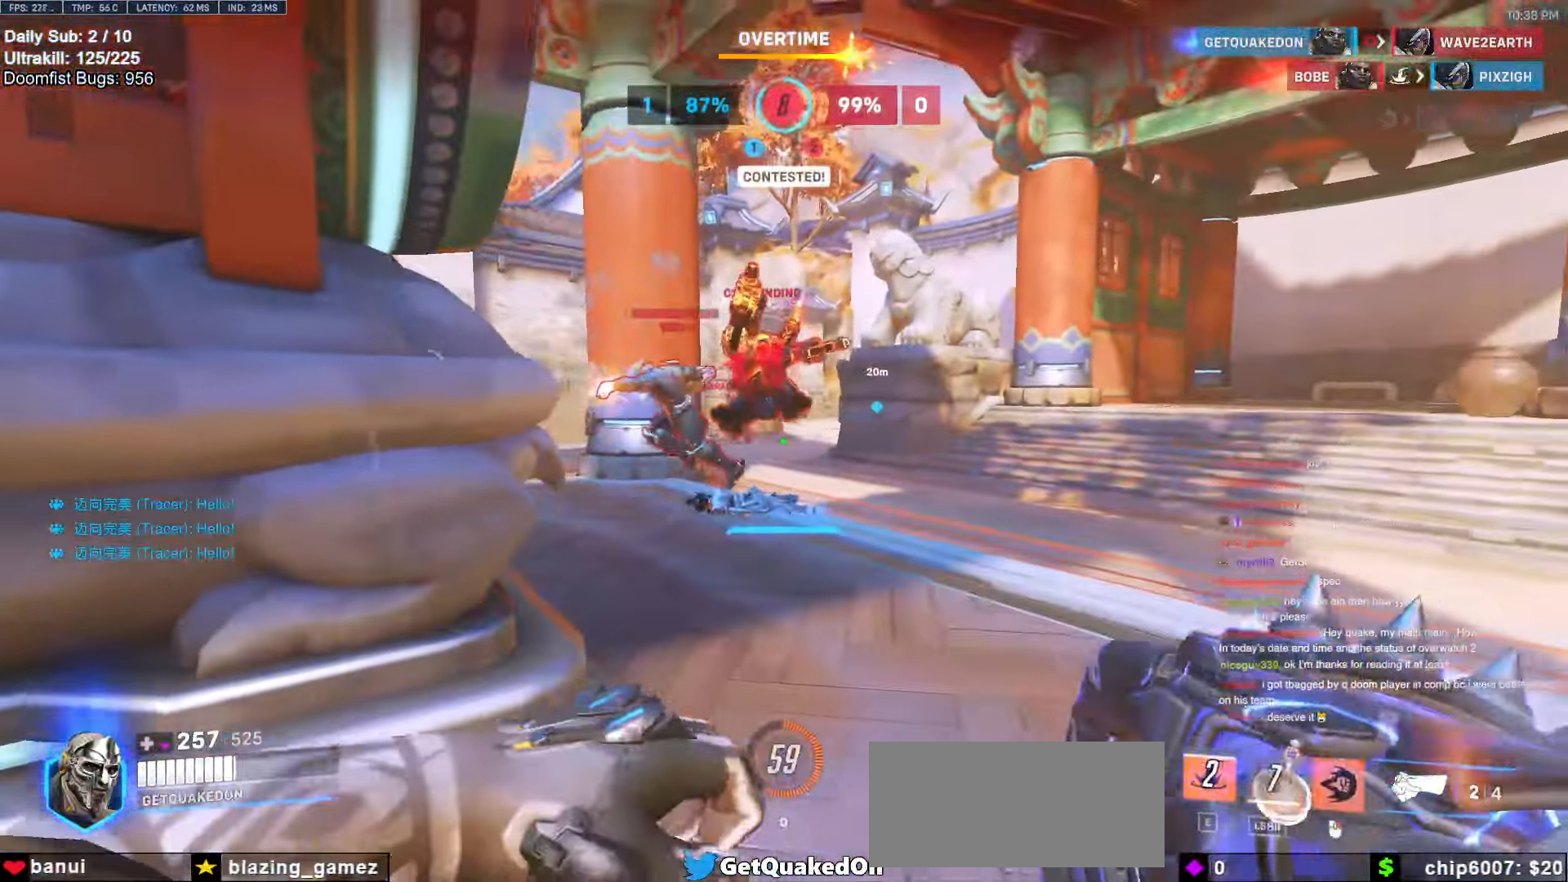
{"keys": ["d", "w"], "mouse": ["right"], "events": [[283, "w", "down"]]}
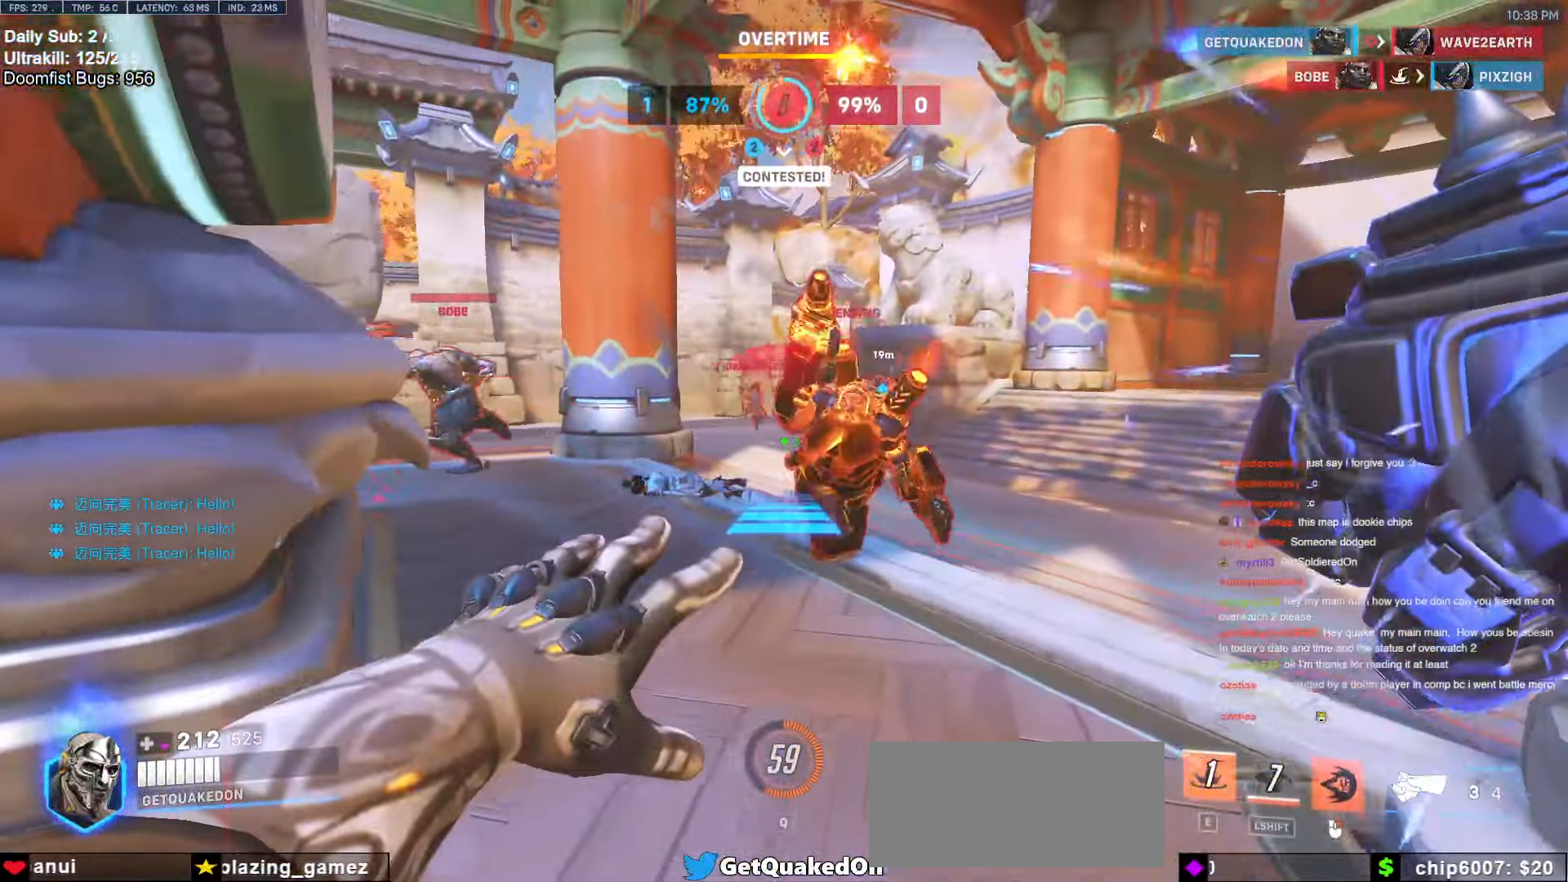
{"keys": ["a", "w"], "mouse": ["right"], "events": [[200, "a", "down"], [200, "d", "up"], [383, "a", "up"], [483, "a", "down"]]}
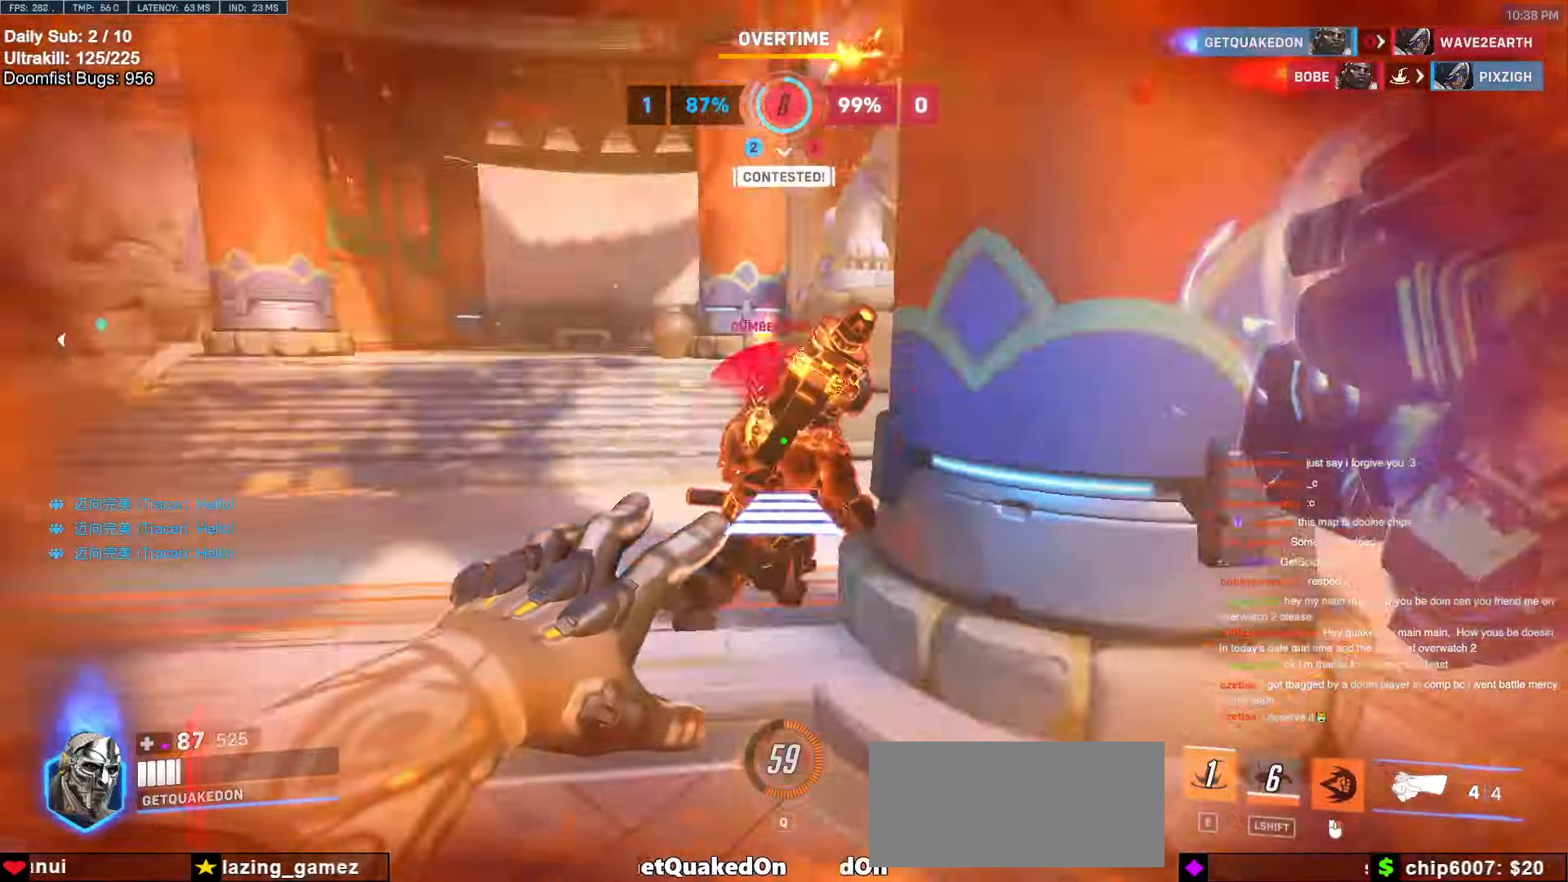
{"keys": ["a", "w"], "mouse": ["left"], "events": [[33, "a", "up"], [33, "mouse_right", "up"], [400, "a", "down"], [450, "mouse_left", "down"]]}
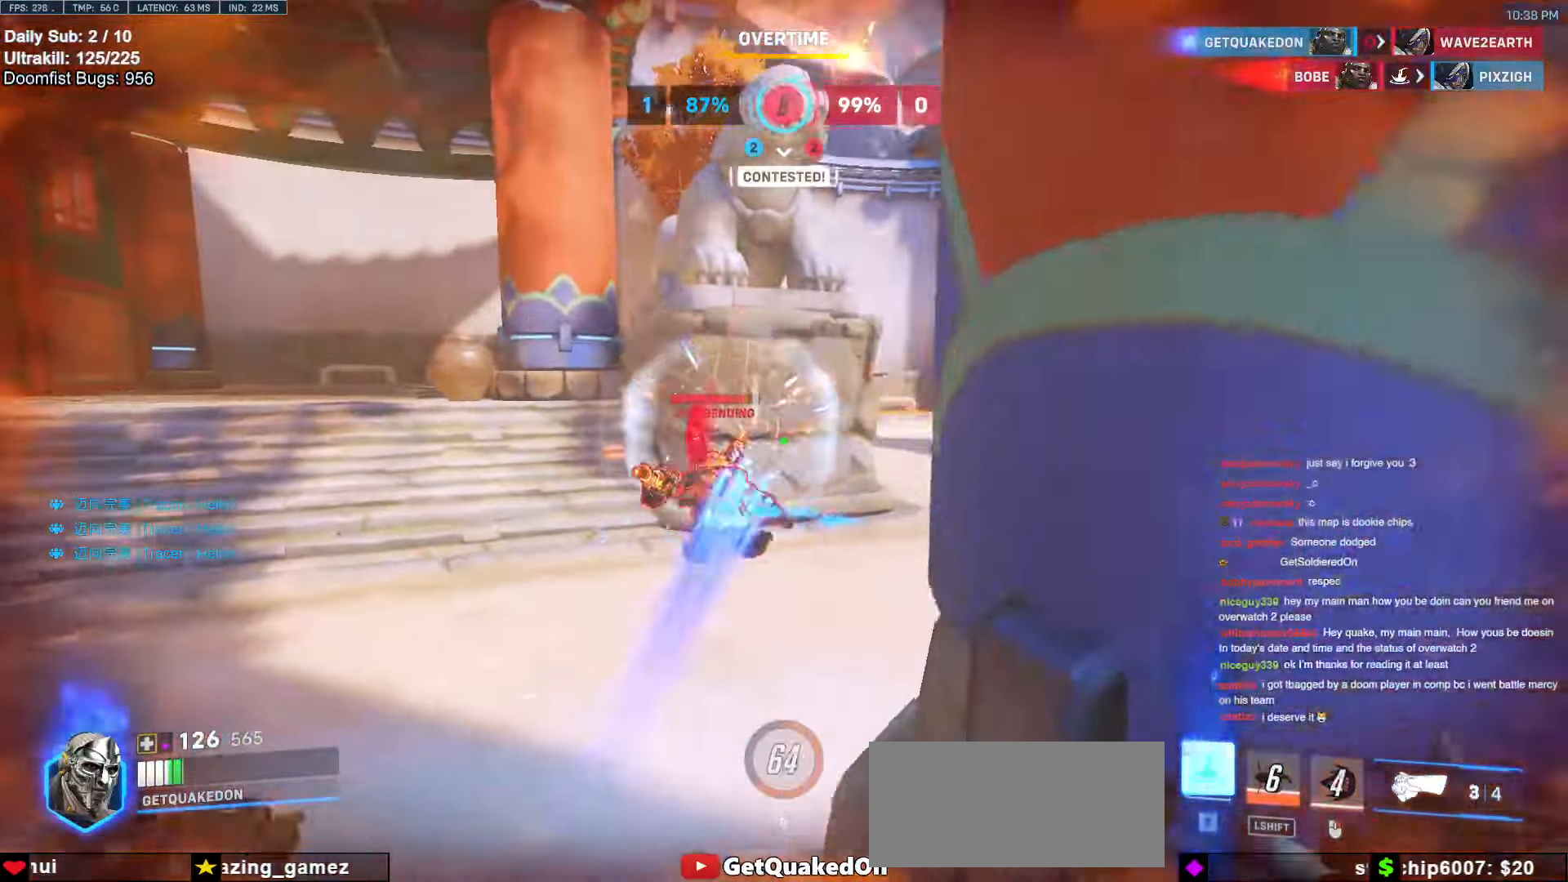
{"keys": ["d", "w"], "mouse": [], "events": [[100, "mouse_left", "up"], [133, "a", "up"], [233, "mouse_left", "down"], [417, "d", "down"], [417, "mouse_left", "up"]]}
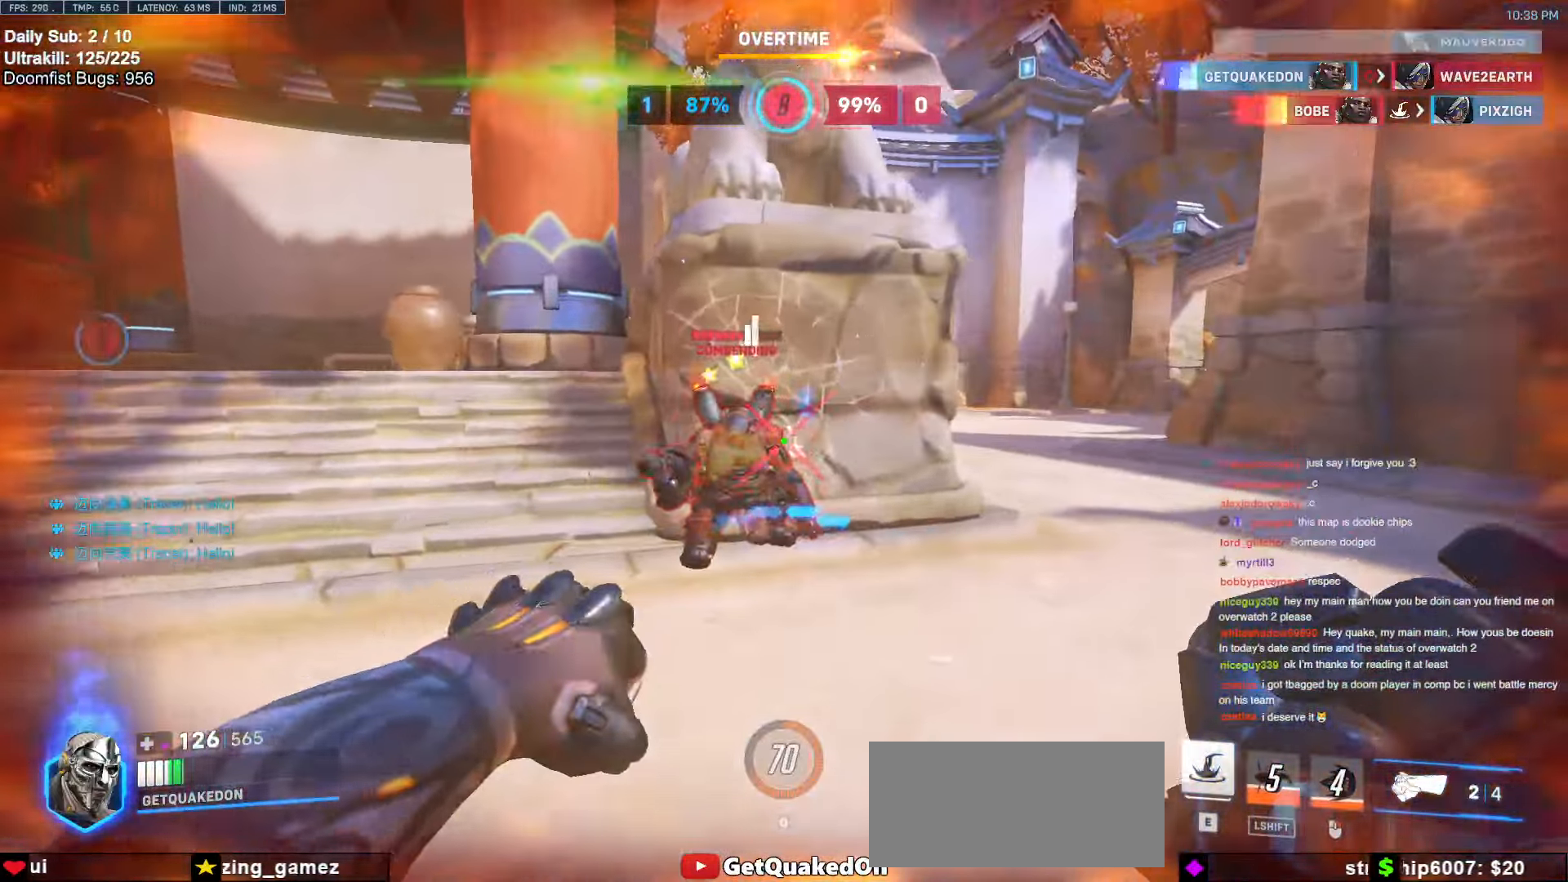
{"keys": ["d", "w"], "mouse": [], "events": [[50, "a", "down"], [50, "d", "up"], [100, "mouse_left", "down"], [200, "a", "up"], [200, "mouse_left", "up"], [250, "e", "down"], [300, "e", "up"], [433, "d", "down"]]}
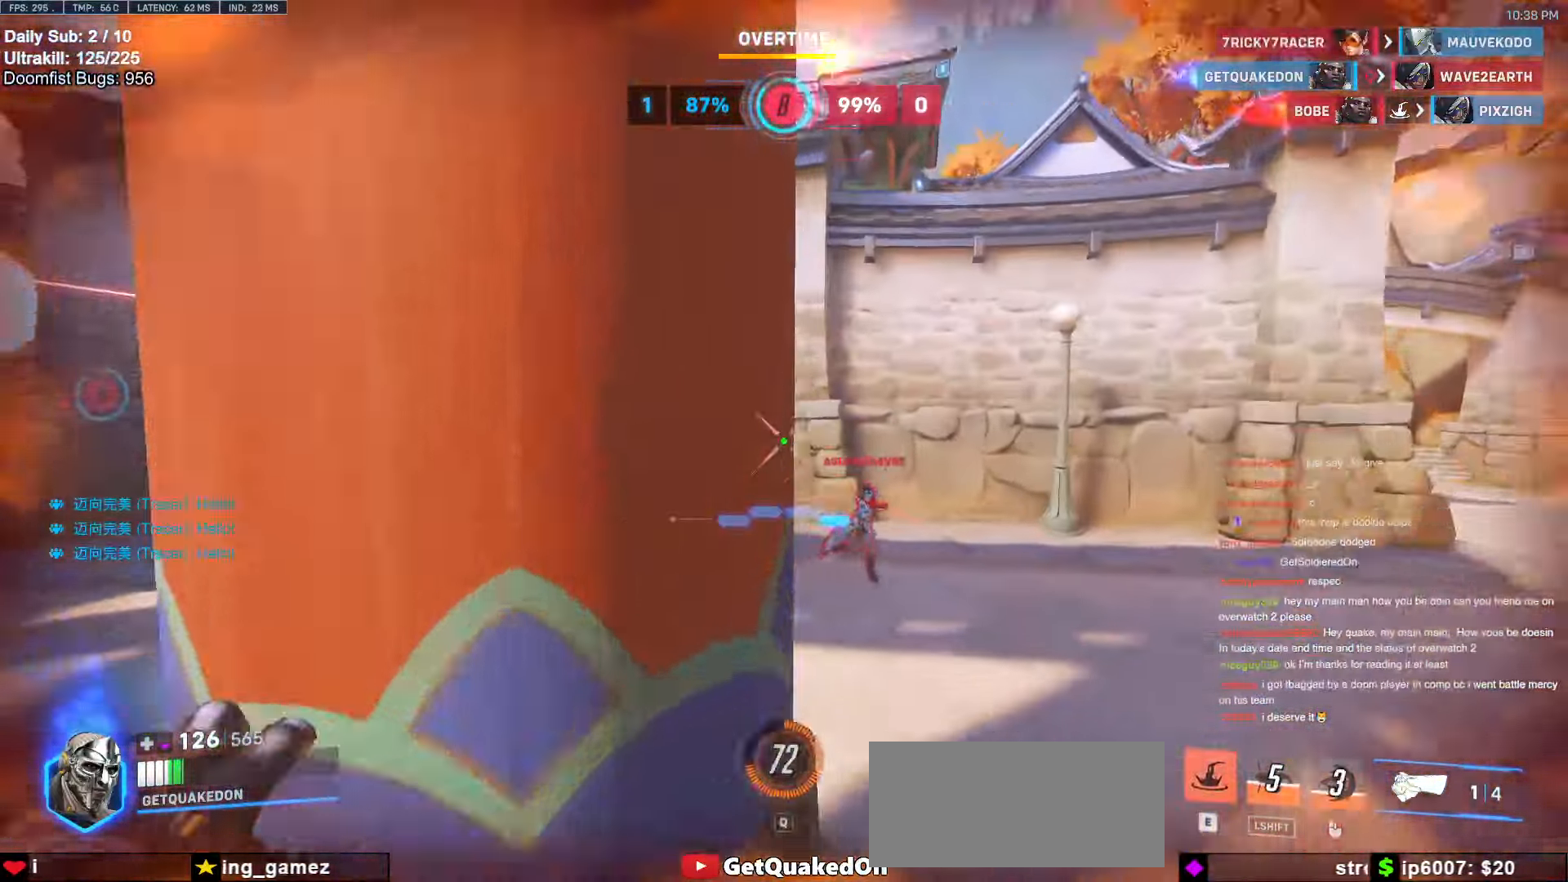
{"keys": ["w"], "mouse": [], "events": [[167, "d", "up"]]}
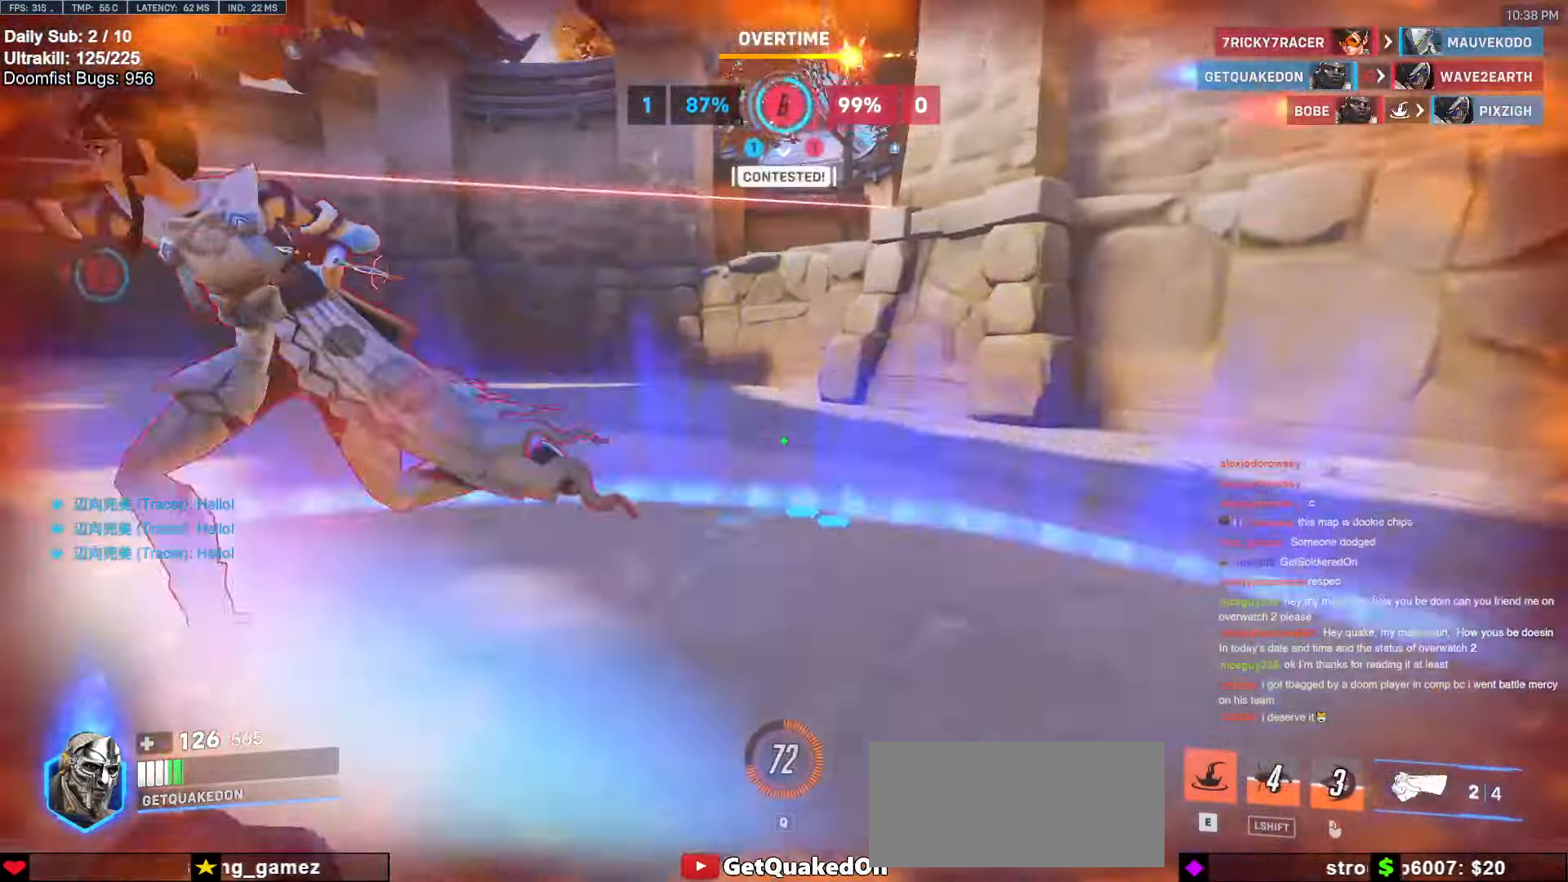
{"keys": ["a"], "mouse": [], "events": [[83, "a", "down"], [183, "a", "up"], [233, "mouse_left", "down"], [283, "melee", "down"], [350, "melee", "up"], [367, "a", "down"], [367, "mouse_left", "up"], [367, "w", "up"]]}
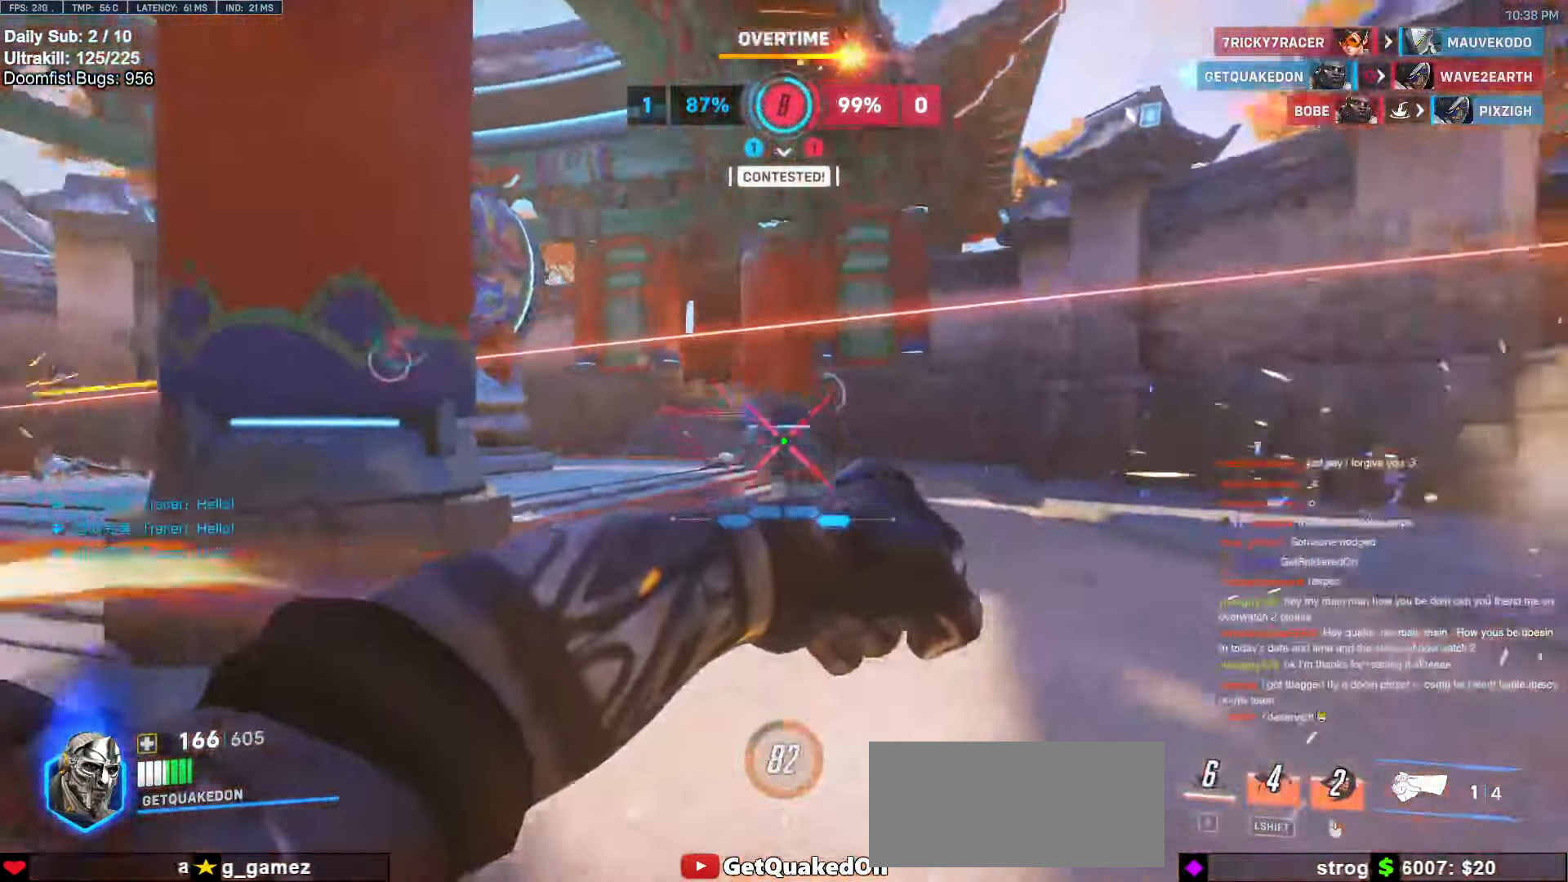
{"keys": ["w"], "mouse": [], "events": [[50, "a", "up"], [50, "d", "down"], [200, "w", "down"], [283, "mouse_left", "down"], [350, "d", "up"], [400, "mouse_left", "up"]]}
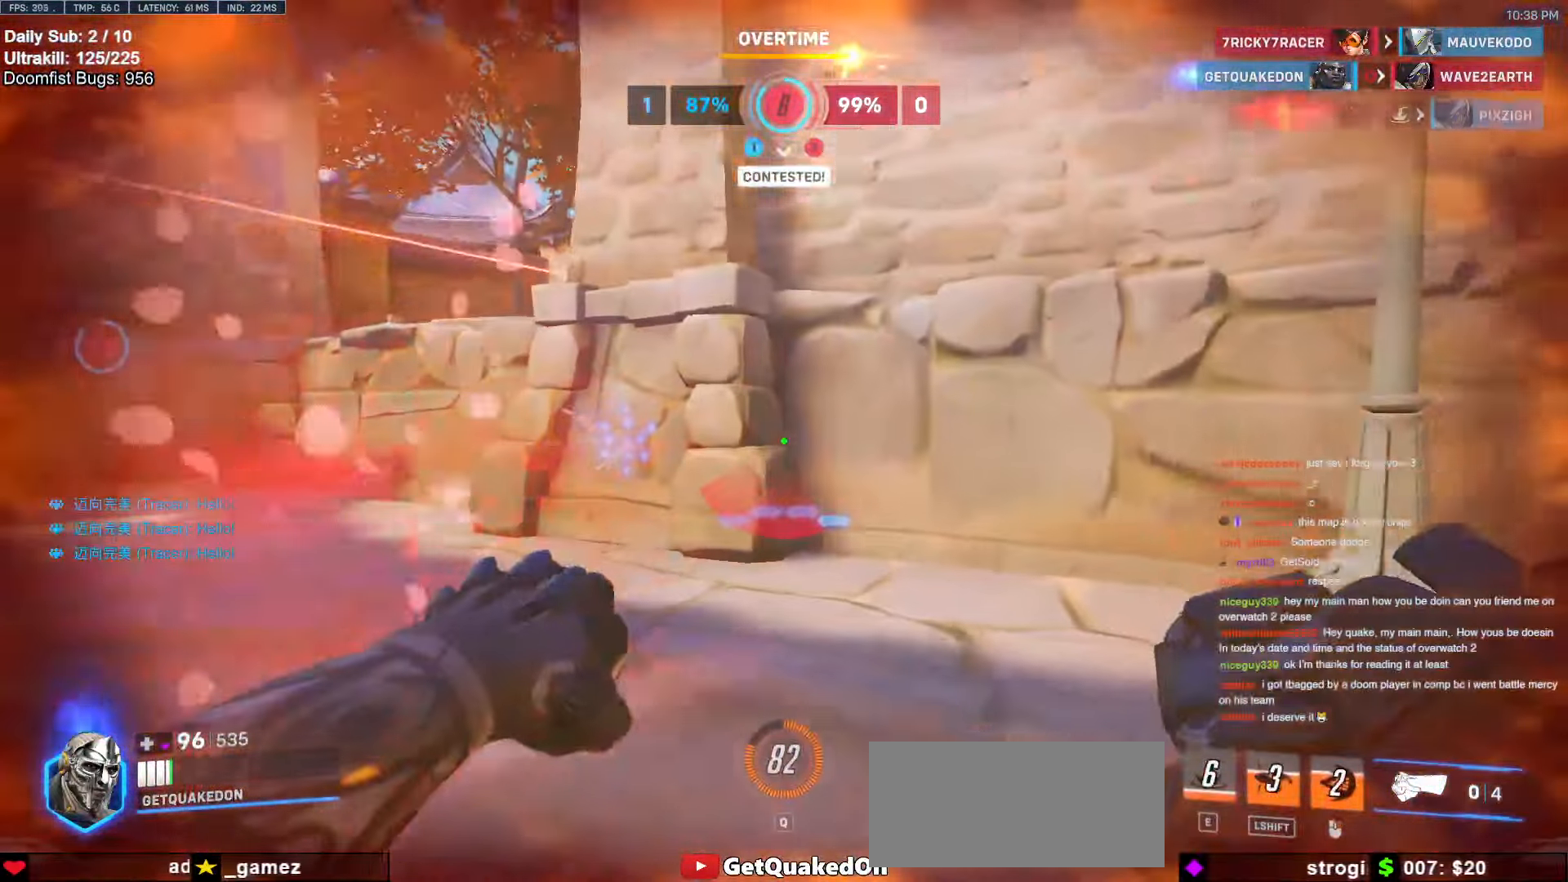
{"keys": ["d"], "mouse": [], "events": [[167, "a", "down"], [217, "w", "up"], [450, "a", "up"], [450, "d", "down"]]}
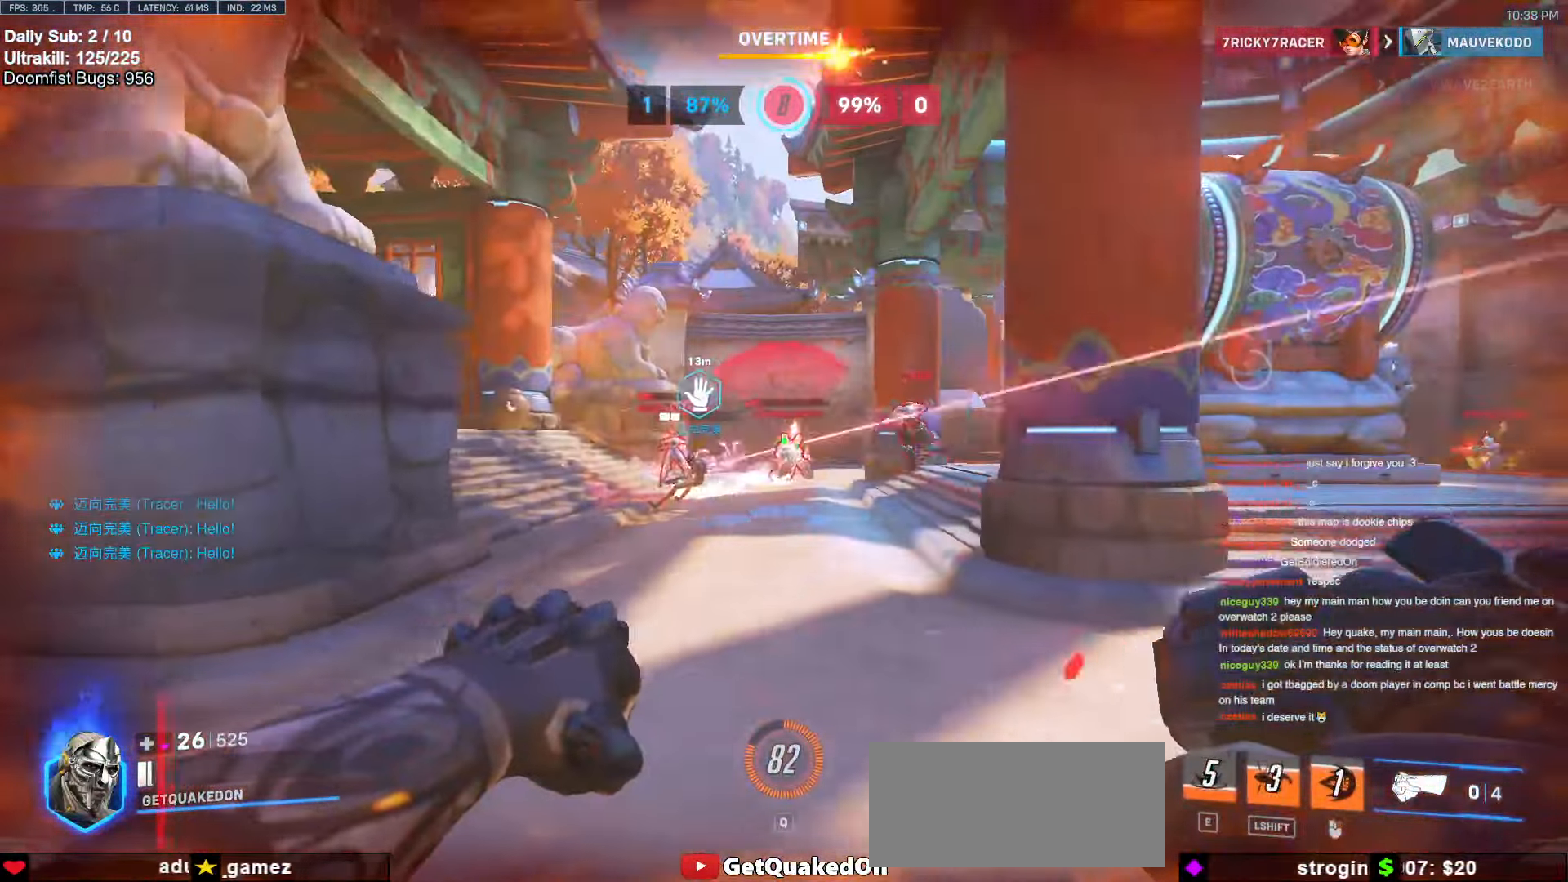
{"keys": ["a"], "mouse": [], "events": [[50, "a", "down"], [50, "d", "up"], [50, "mouse_left", "down"], [200, "a", "up"], [200, "d", "down"], [200, "mouse_left", "up"], [283, "shift", "down"], [367, "a", "down"], [367, "d", "up"], [417, "shift", "up"]]}
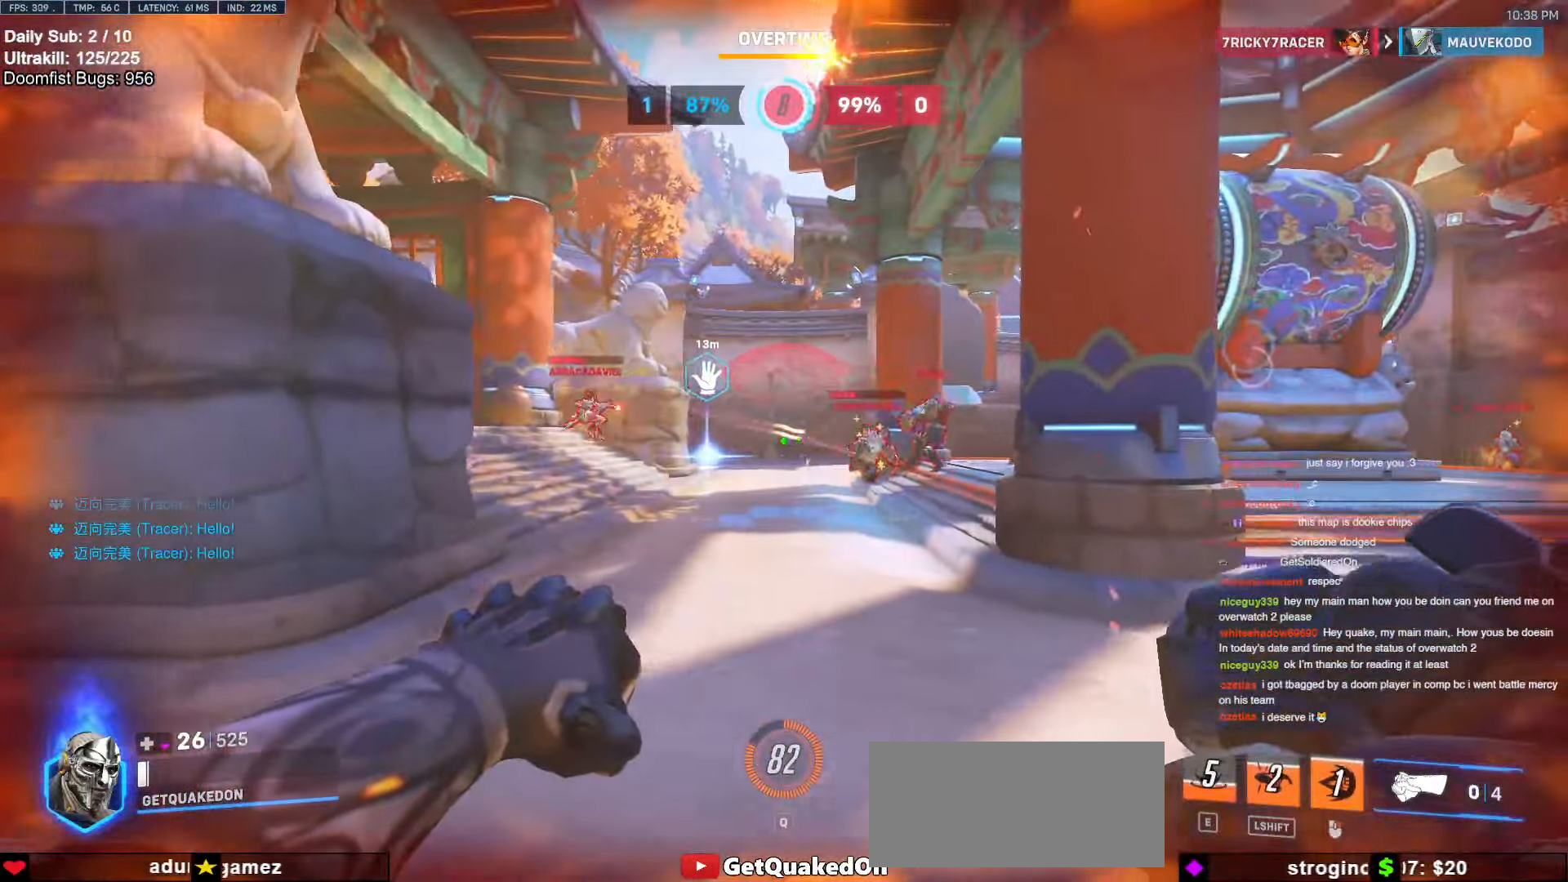
{"keys": ["a"], "mouse": [], "events": [[117, "a", "up"], [117, "d", "down"], [167, "mouse_left", "down"], [250, "w", "down"], [350, "mouse_left", "up"], [433, "a", "down"], [433, "d", "up"], [483, "w", "up"]]}
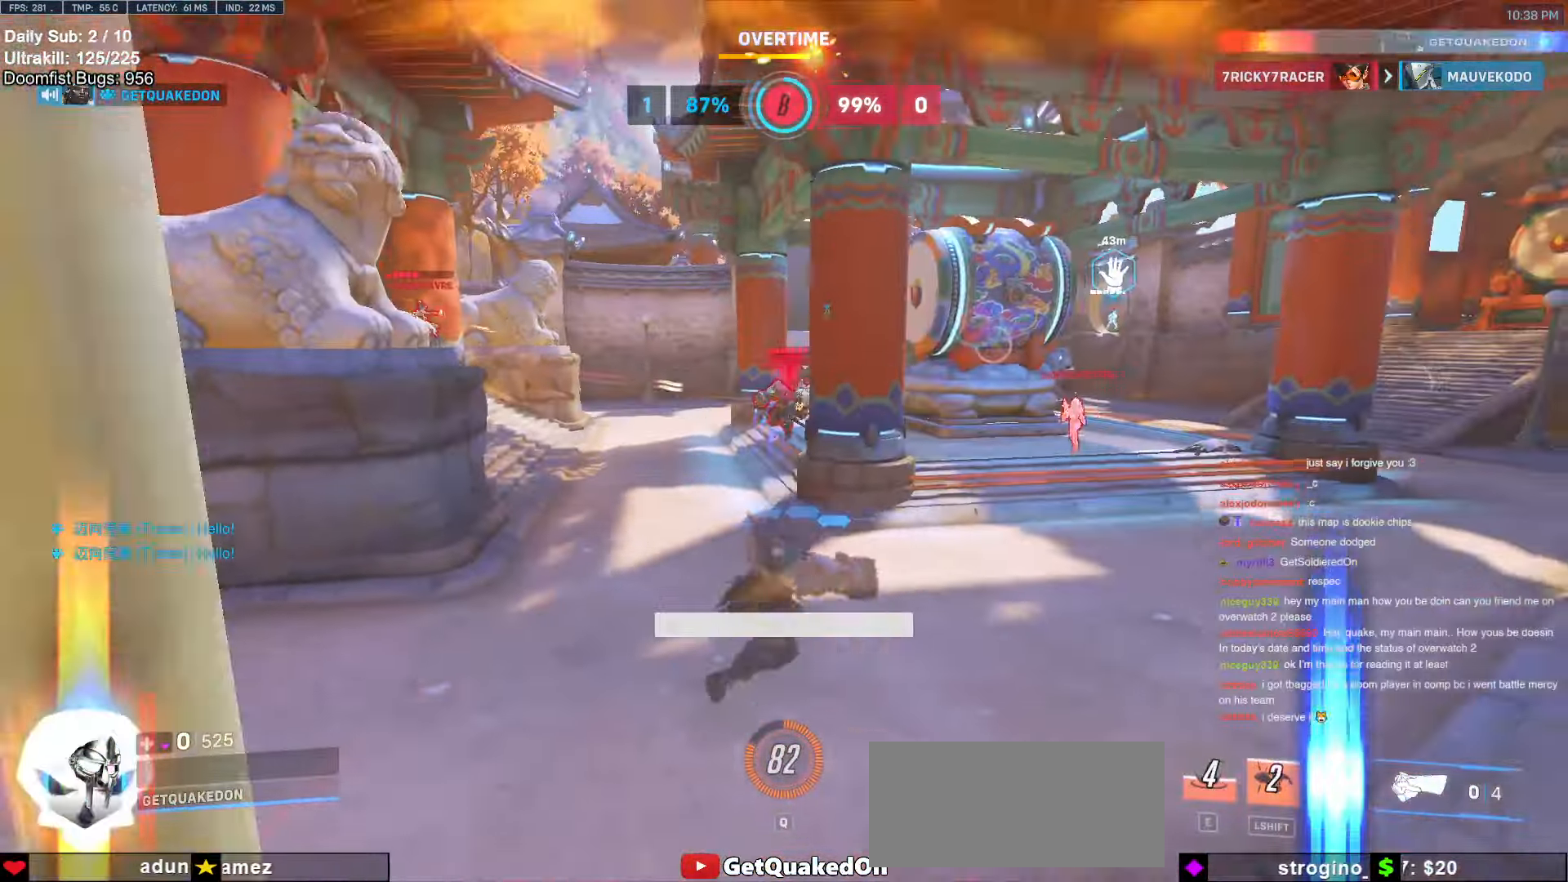
{"keys": [], "mouse": [], "events": [[267, "a", "up"]]}
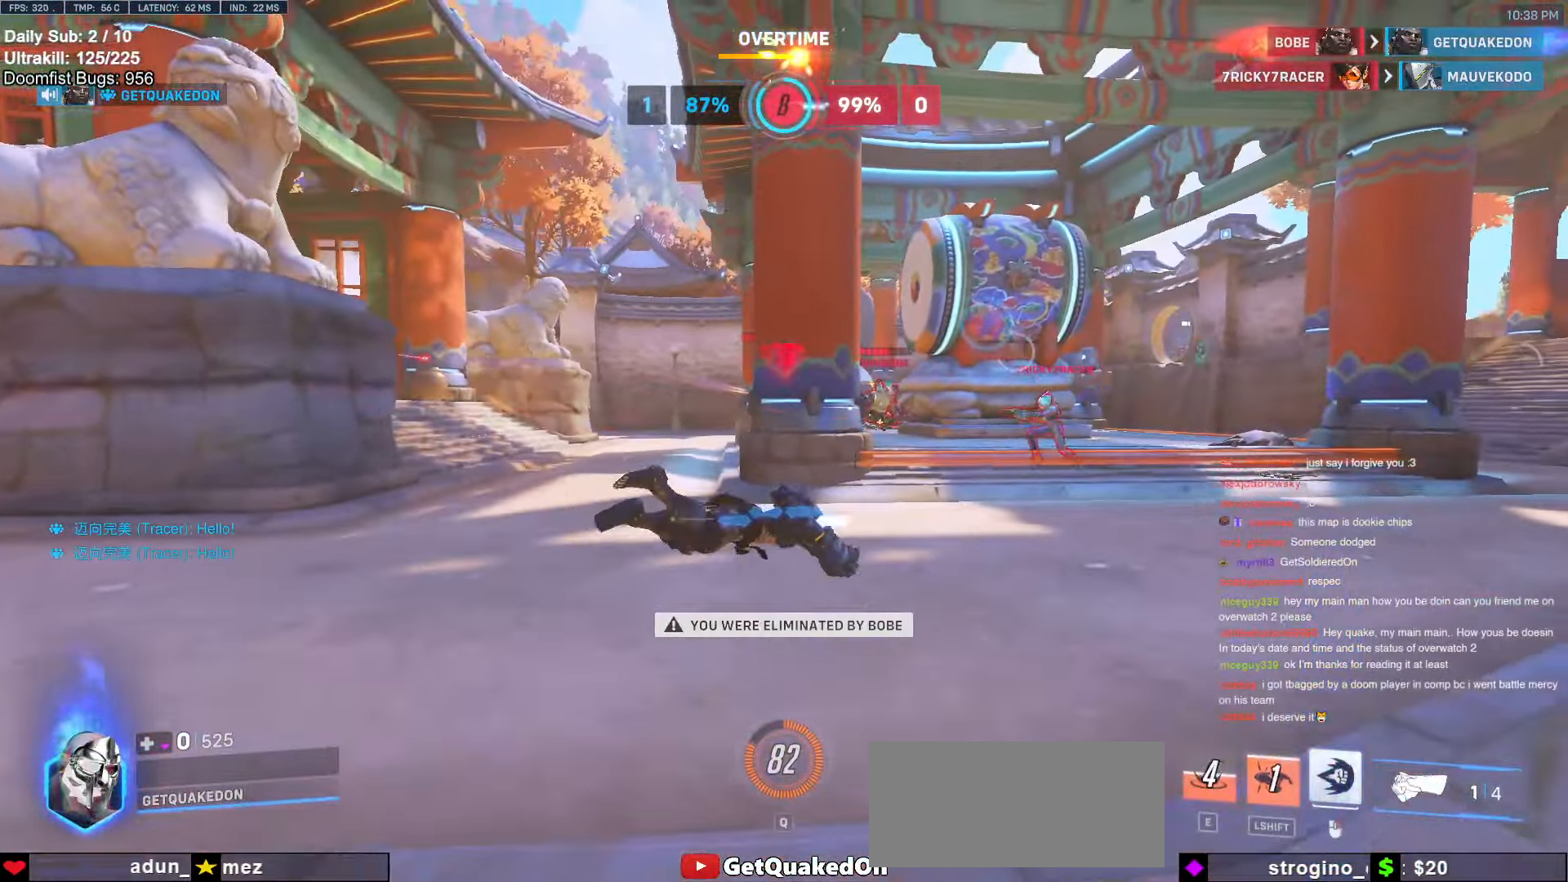
{"keys": [], "mouse": [], "events": []}
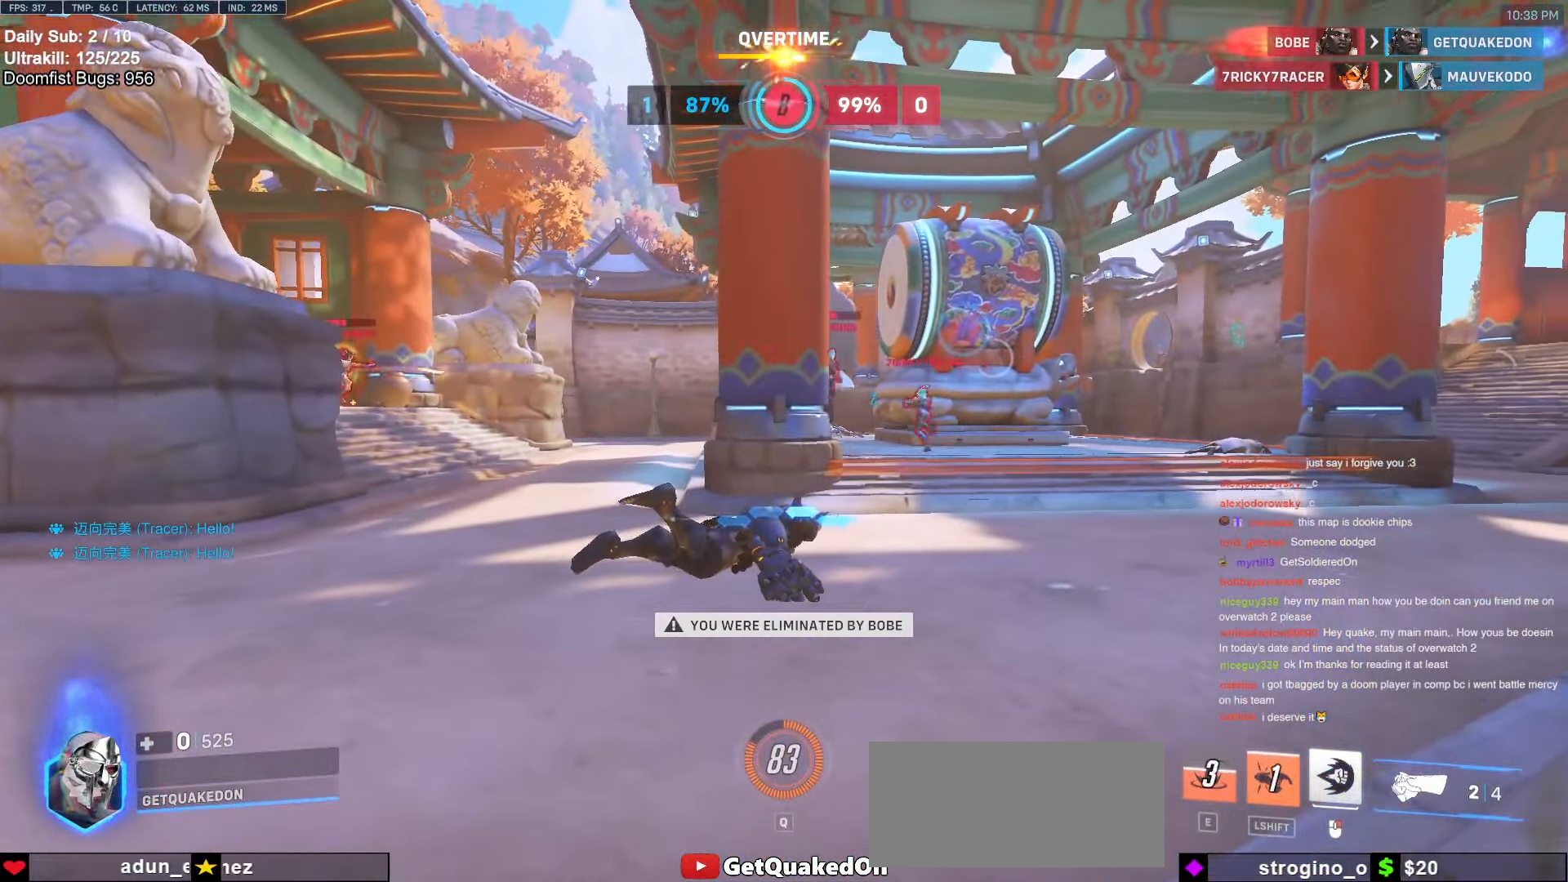
{"keys": [], "mouse": [], "events": []}
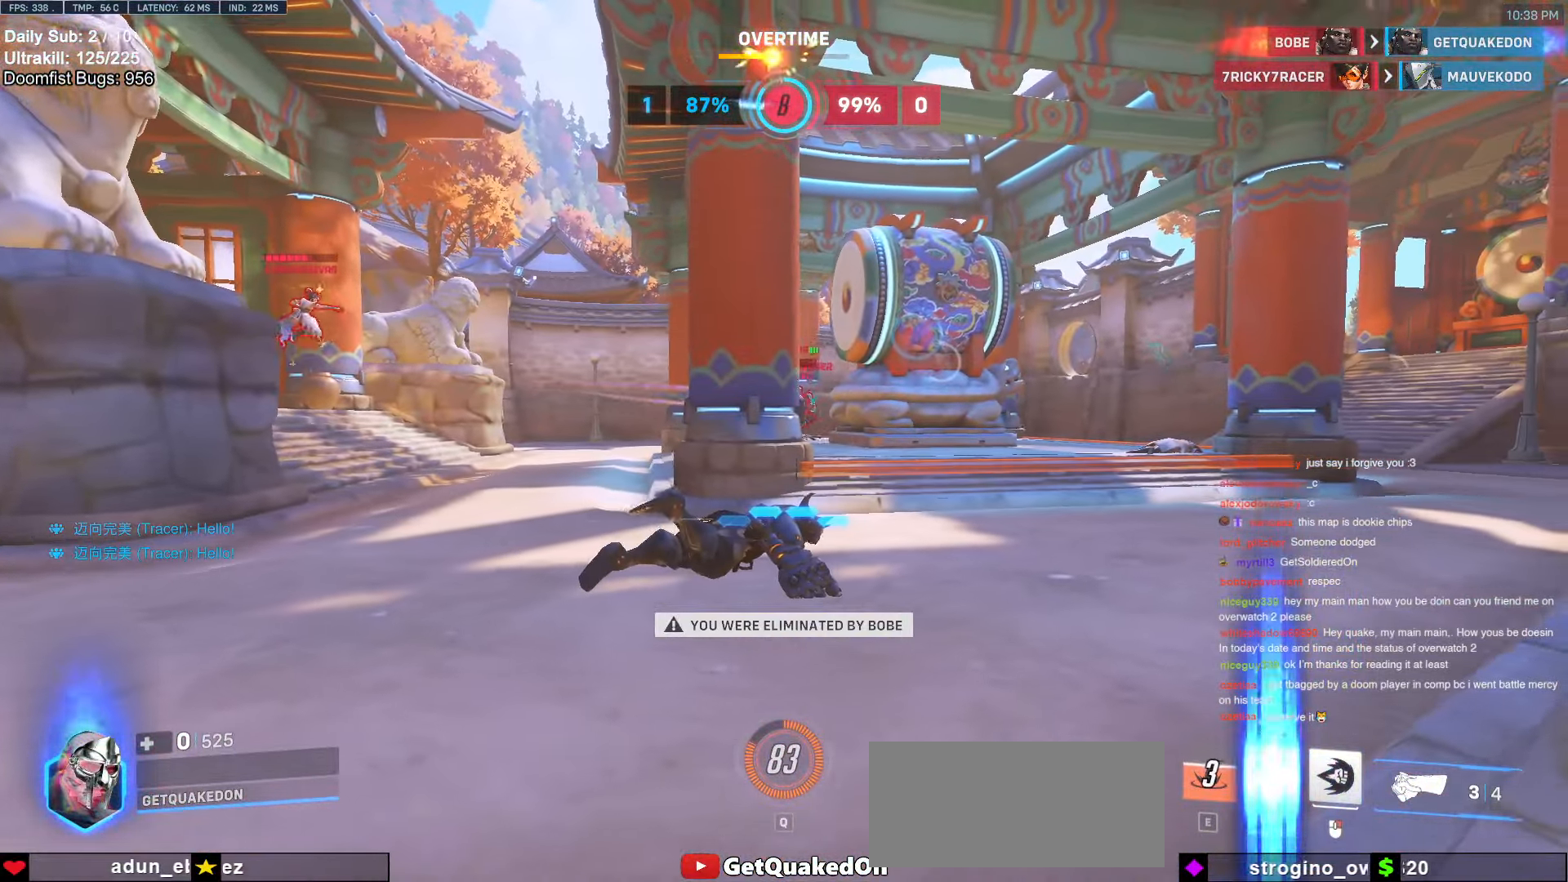
{"keys": [], "mouse": [], "events": [[317, "space", "down"], [400, "space", "up"]]}